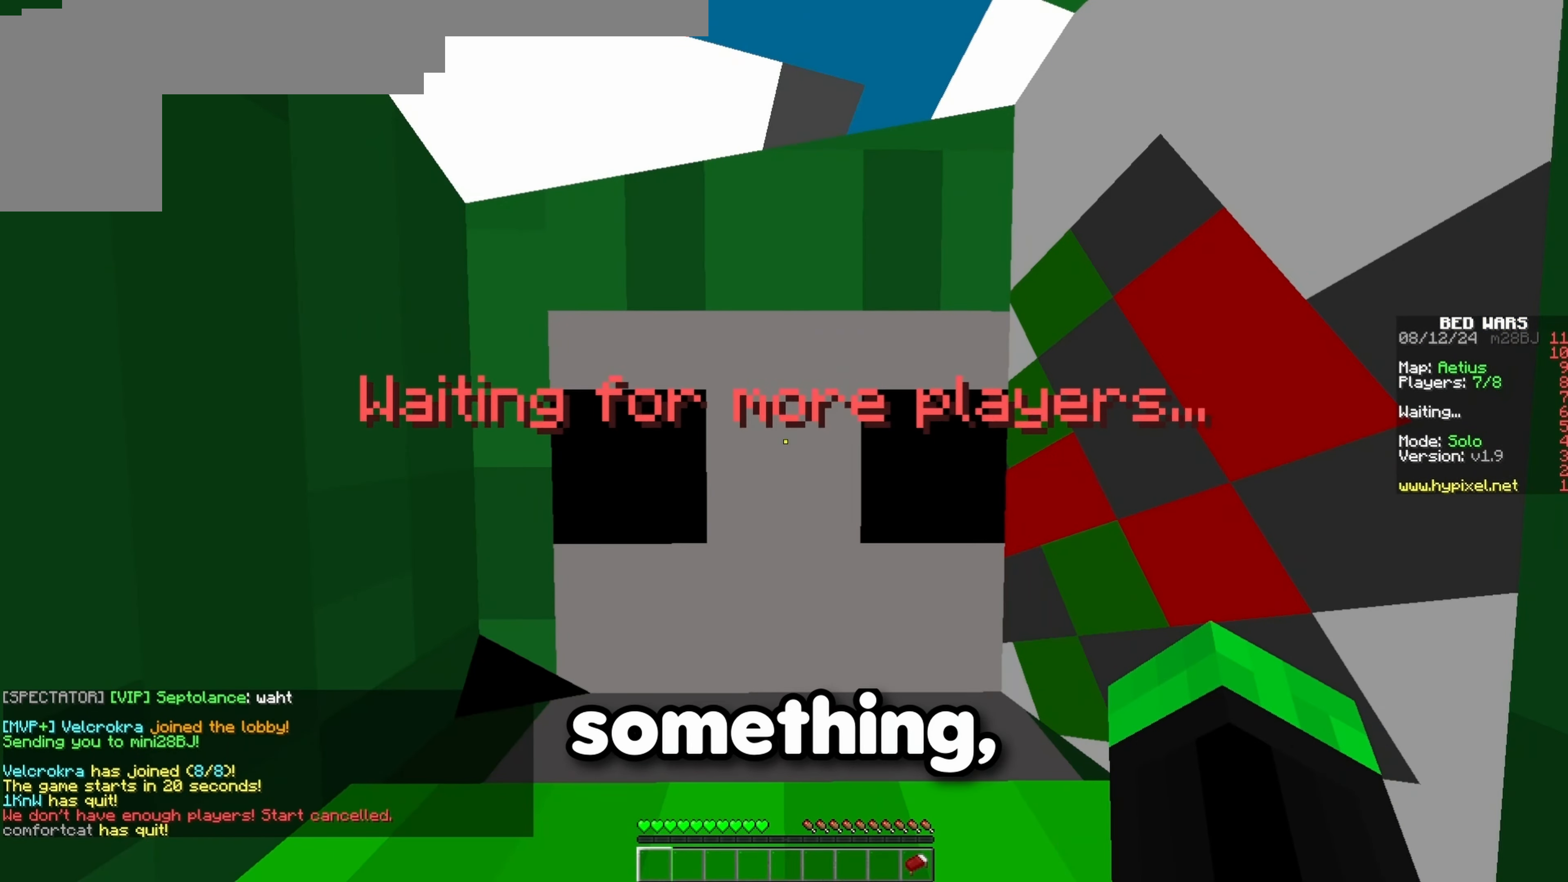
Gameplay with keyboard; each line is a JSON object with the keys held at the frame after it. "events" lists presses ("down") and releases ("up") of "a", "d", "s", "space" and "w" between this image and that frame as [ms after this image, input, new state], when the widget could be followed in between. No other keys are recorded. Mouse input is not recorded.
{"keys": ["space", "w"], "events": [[133, "w", "down"], [483, "space", "down"]]}
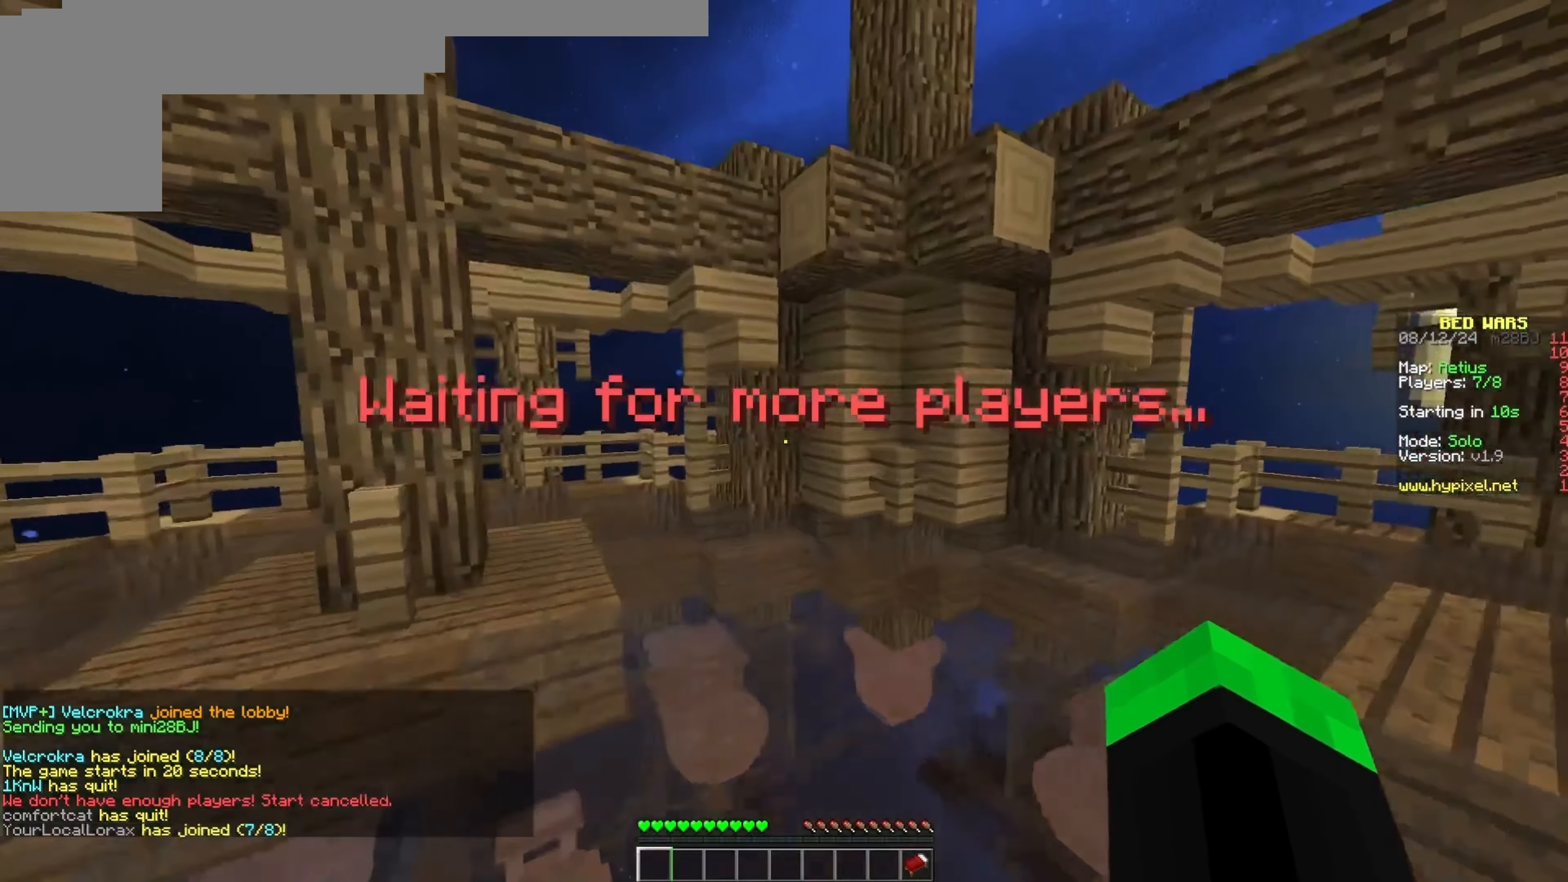
{"keys": ["space", "w"], "events": [[183, "space", "up"], [267, "space", "down"]]}
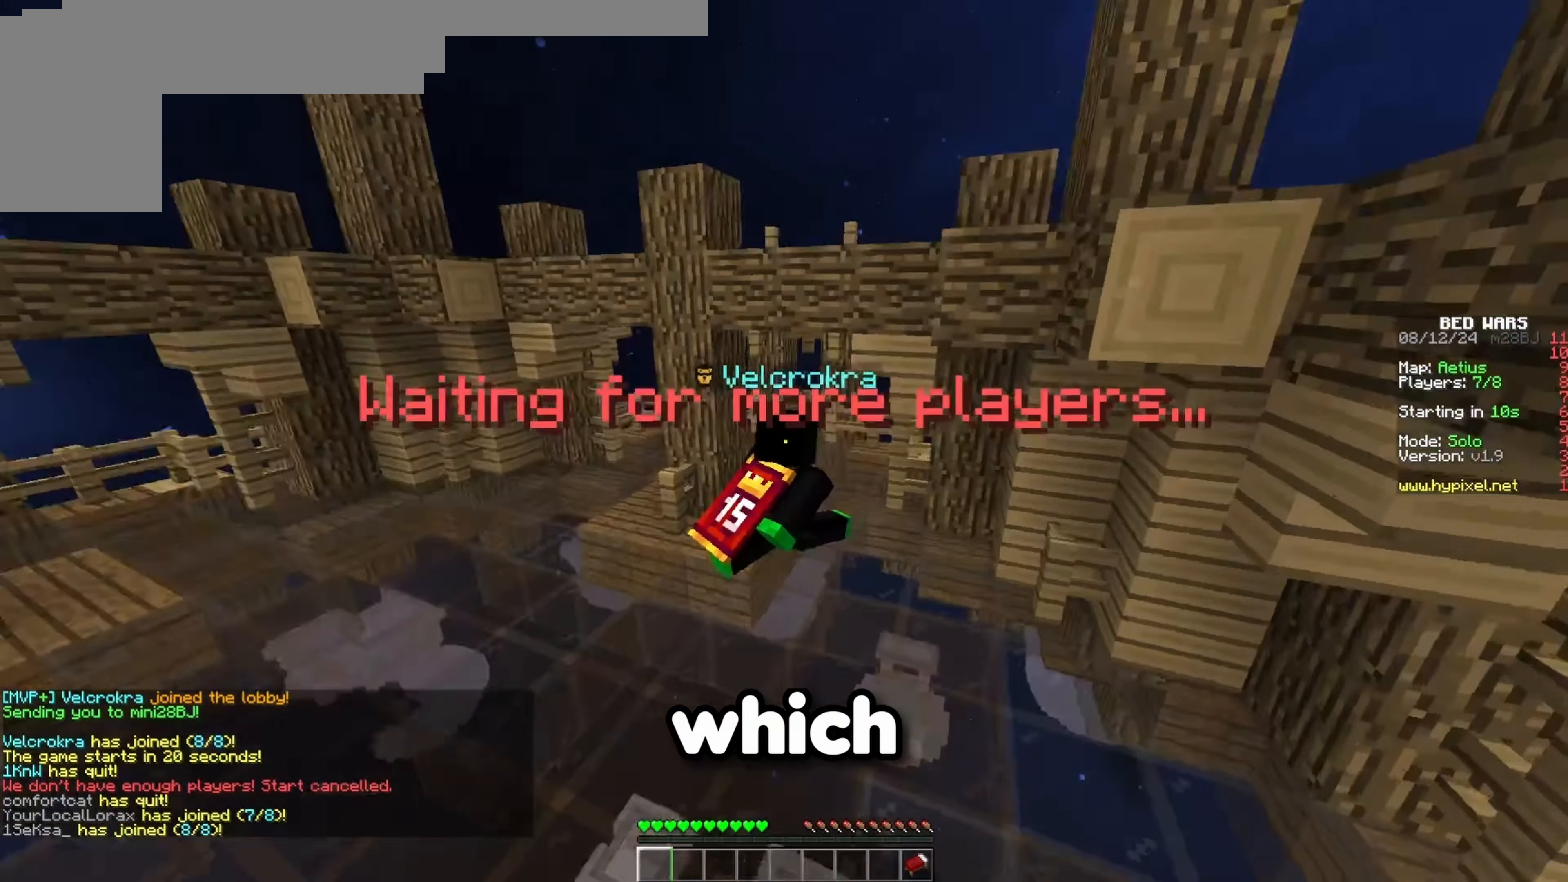
{"keys": ["space", "w"], "events": []}
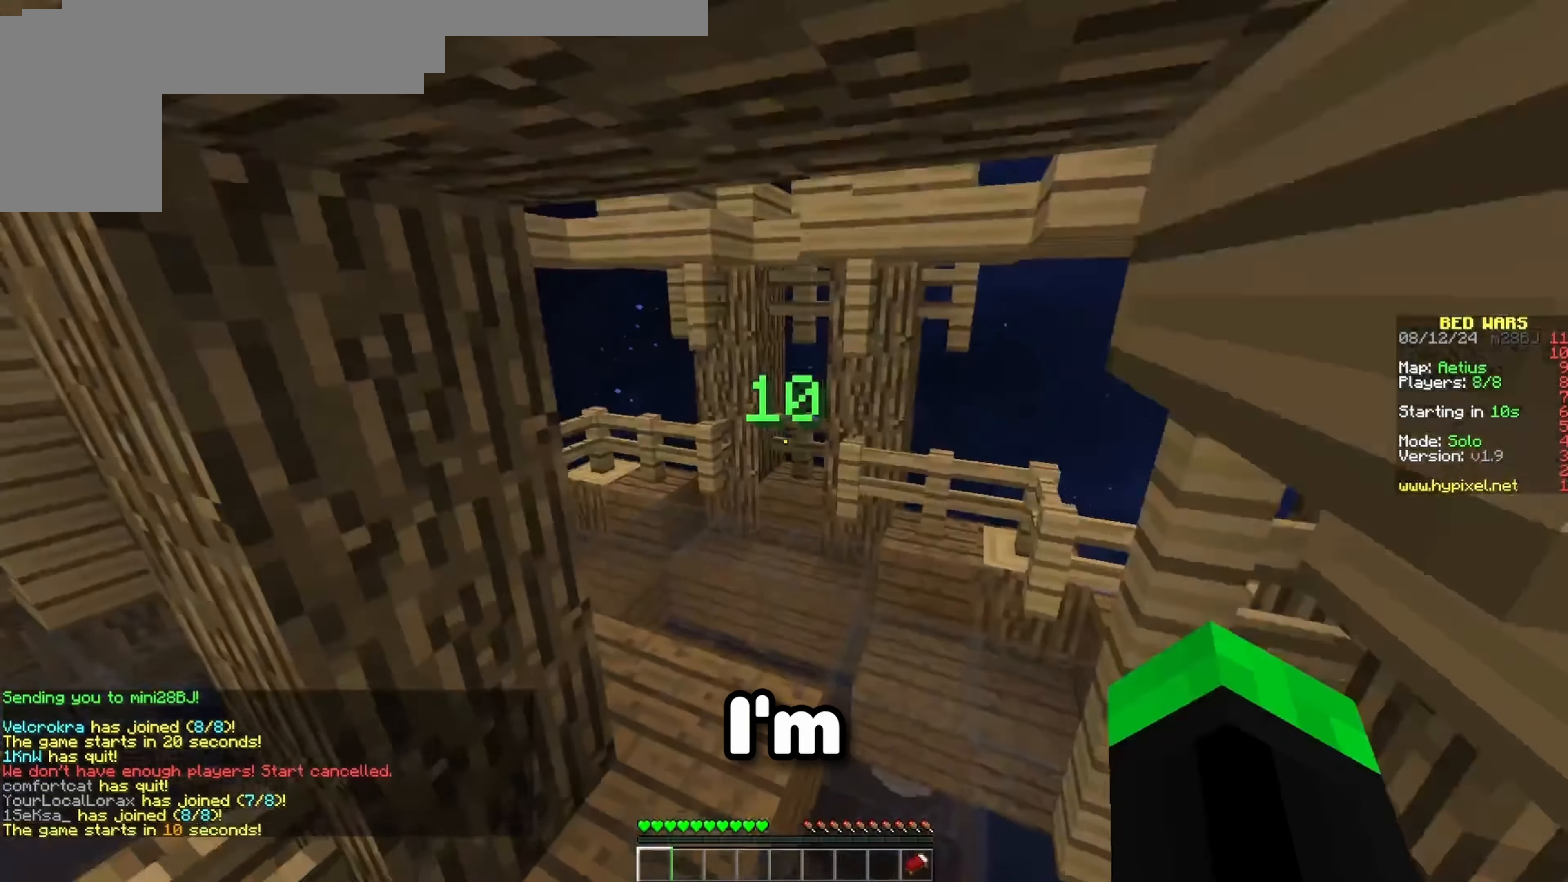
{"keys": ["d", "w"], "events": [[250, "space", "up"], [400, "d", "down"]]}
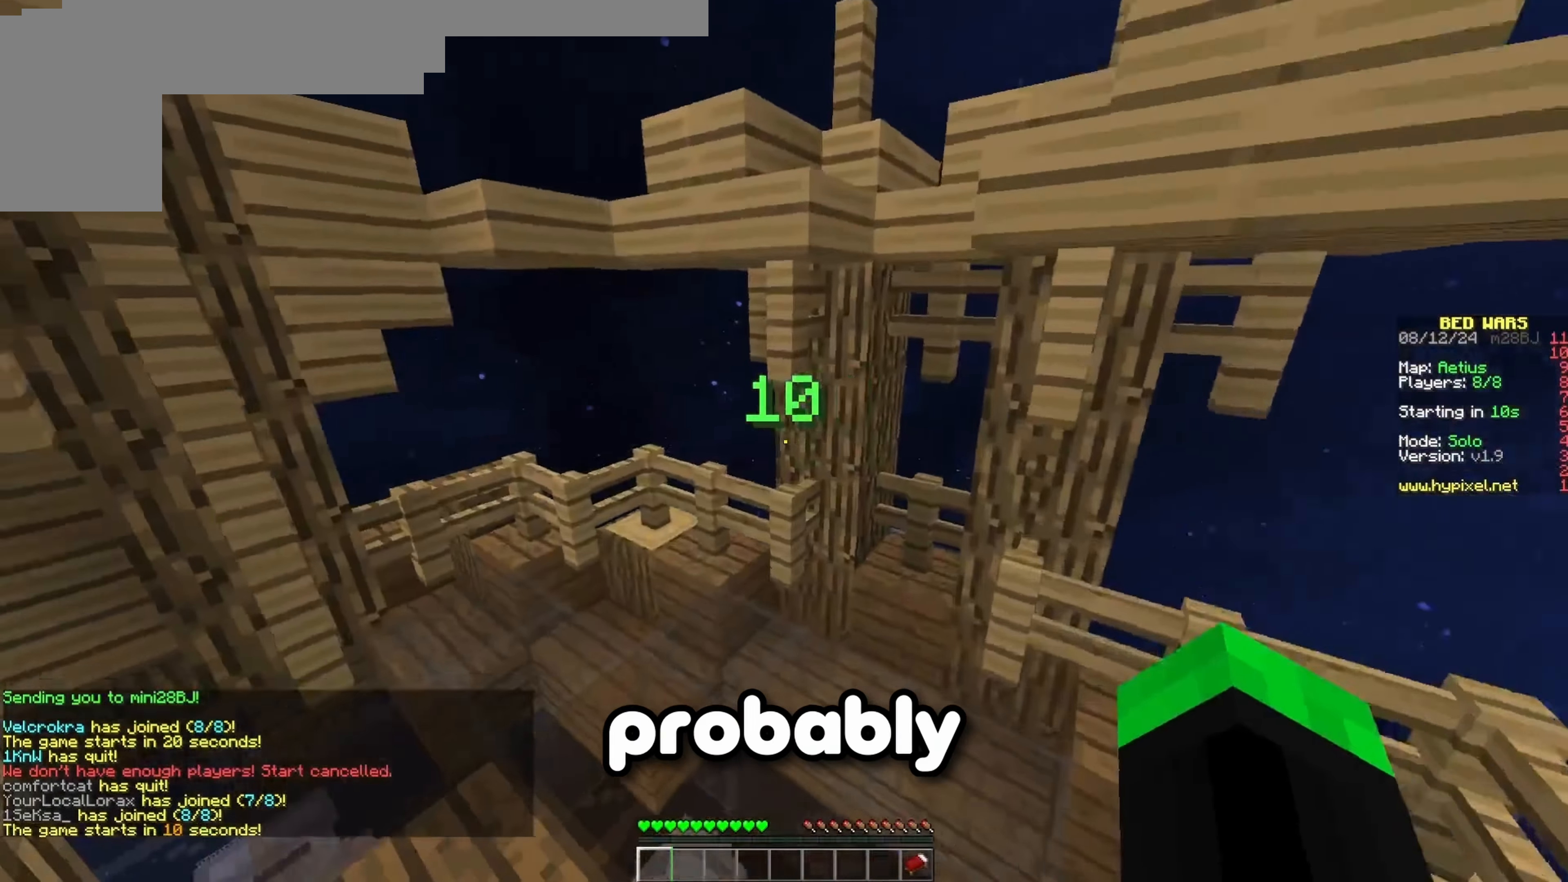
{"keys": ["w"], "events": [[17, "d", "up"], [217, "space", "down"], [383, "space", "up"]]}
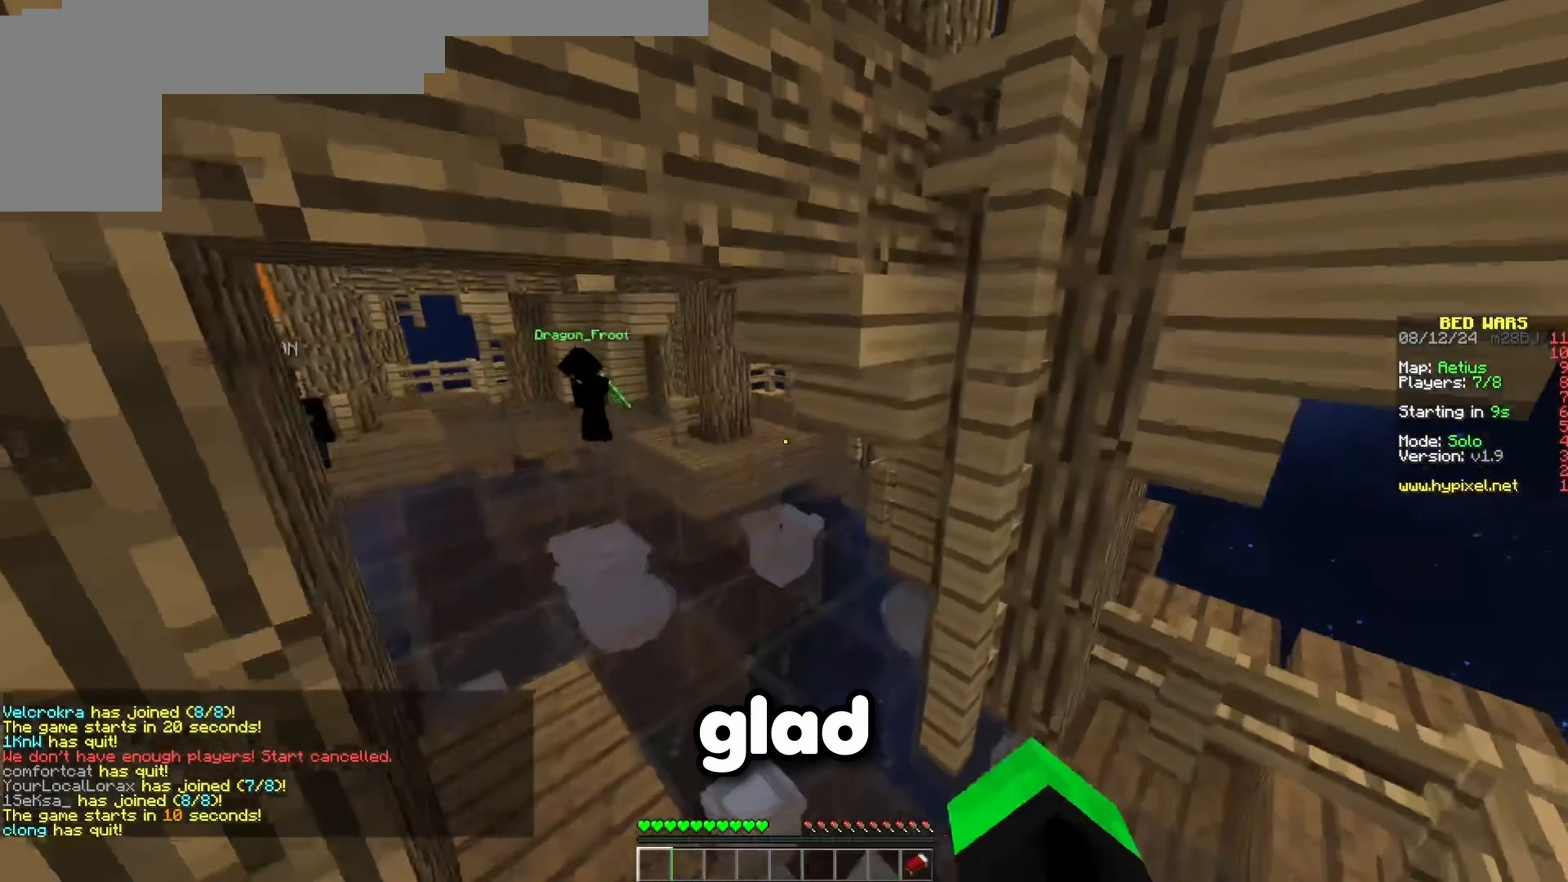
{"keys": ["w"], "events": [[150, "a", "down"], [300, "a", "up"]]}
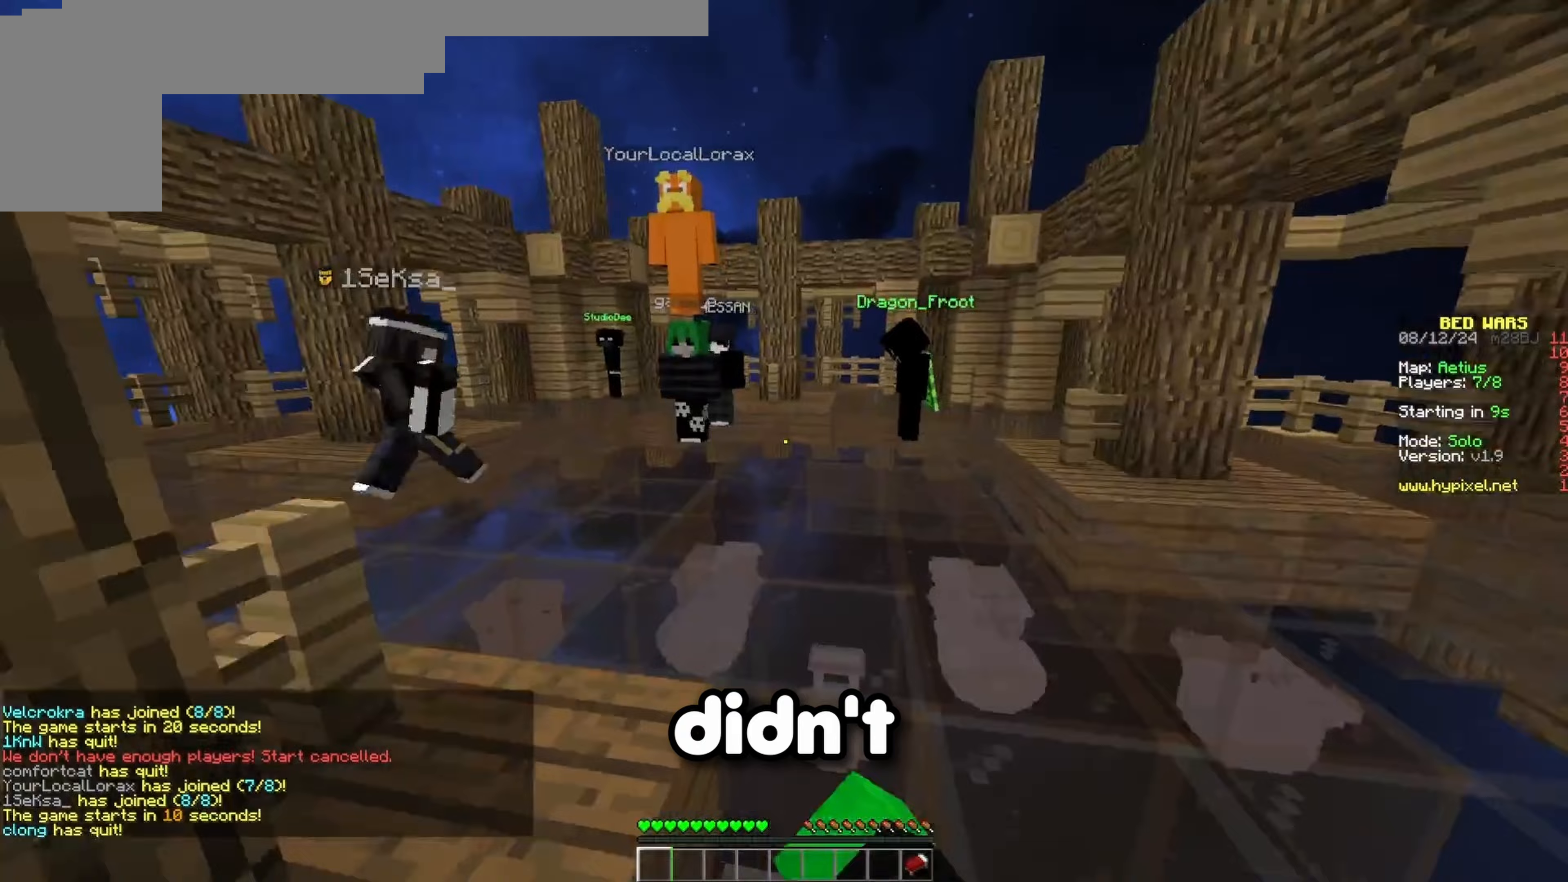
{"keys": ["space", "w"], "events": [[33, "space", "down"], [267, "space", "up"], [483, "space", "down"]]}
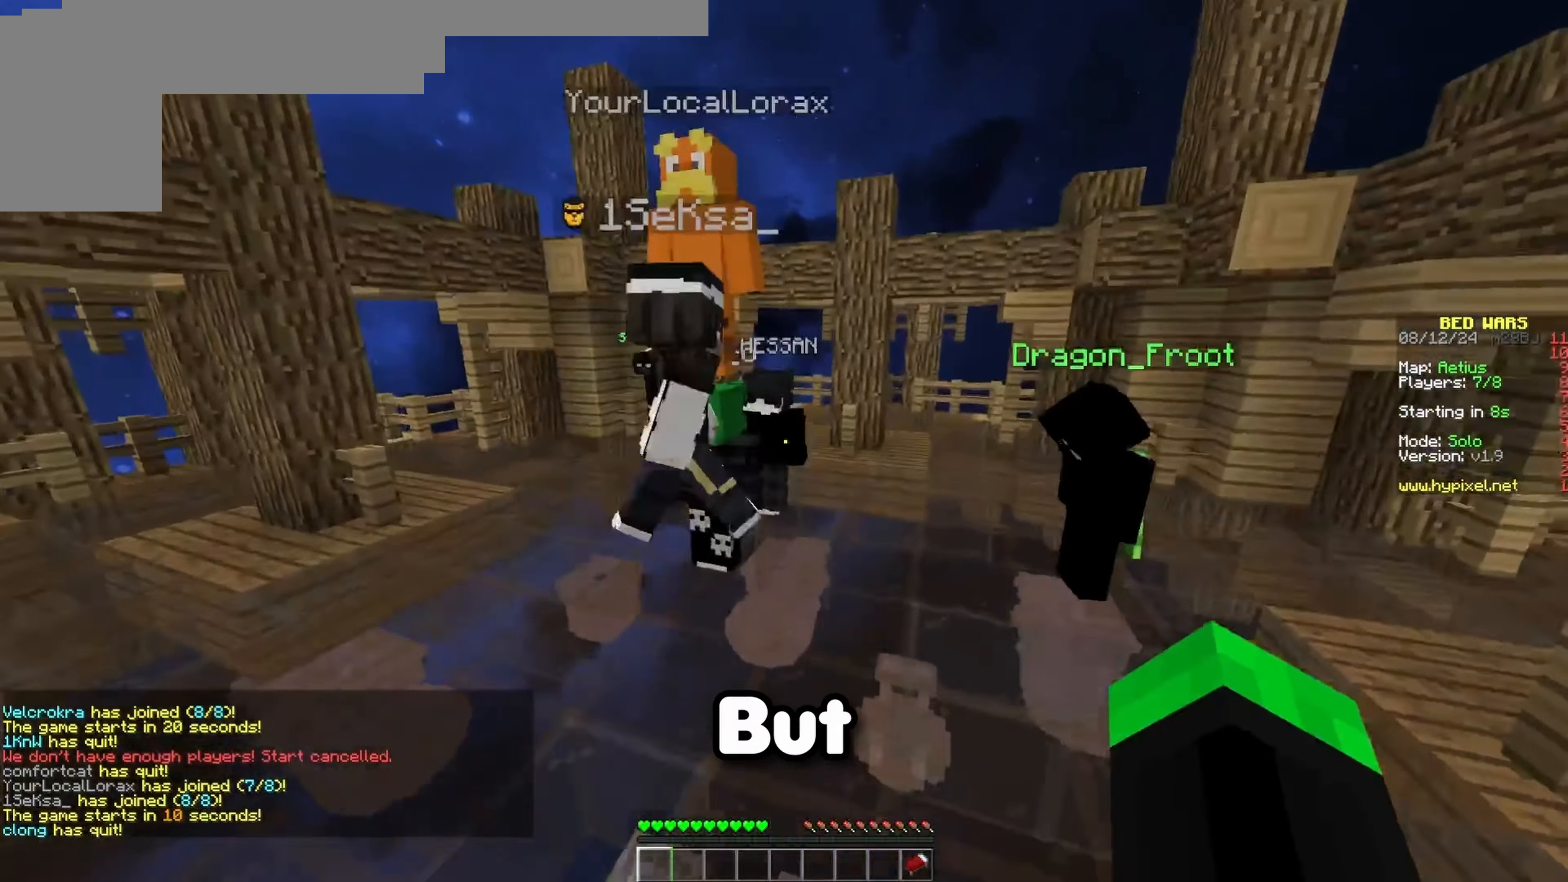
{"keys": ["space", "w"], "events": []}
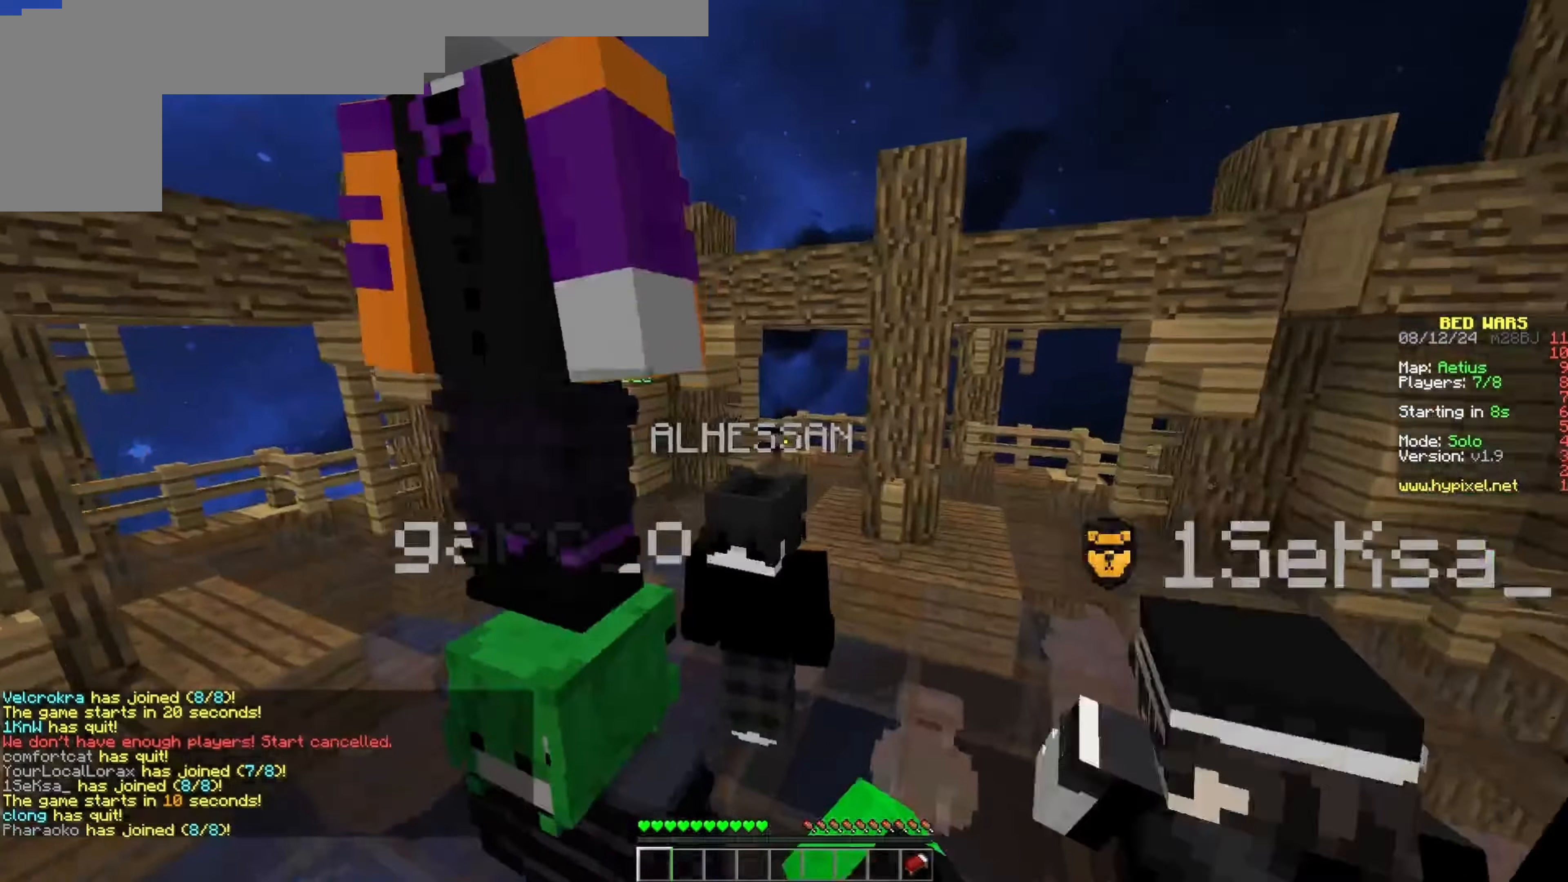
{"keys": ["space", "w"], "events": [[150, "space", "up"], [367, "space", "down"]]}
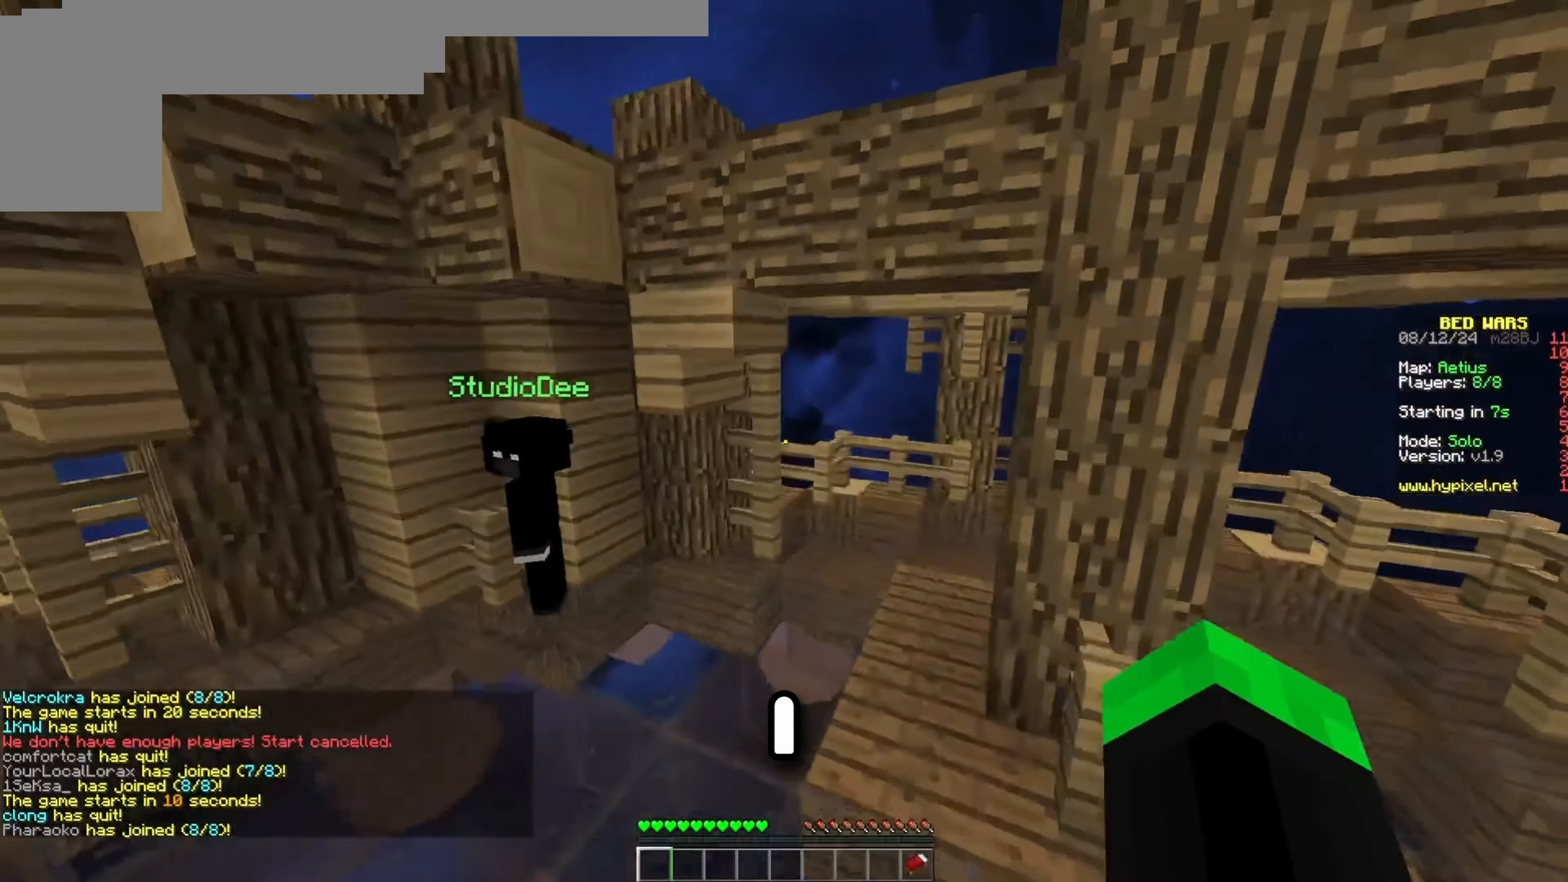
{"keys": ["w"], "events": [[133, "space", "up"]]}
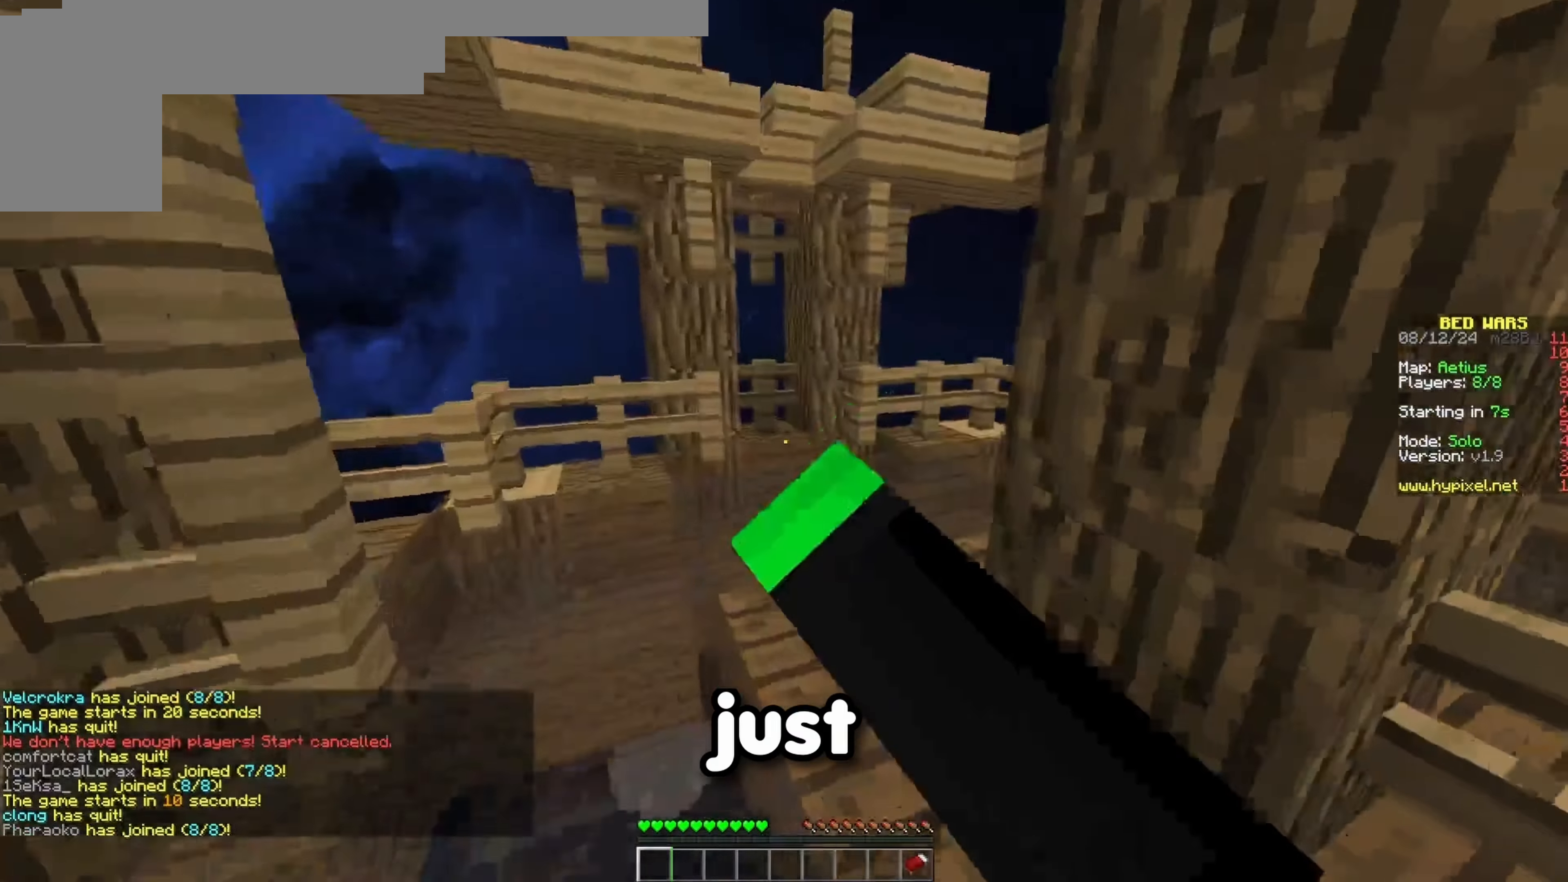
{"keys": ["a", "w"], "events": [[50, "space", "down"], [250, "space", "up"], [350, "a", "down"]]}
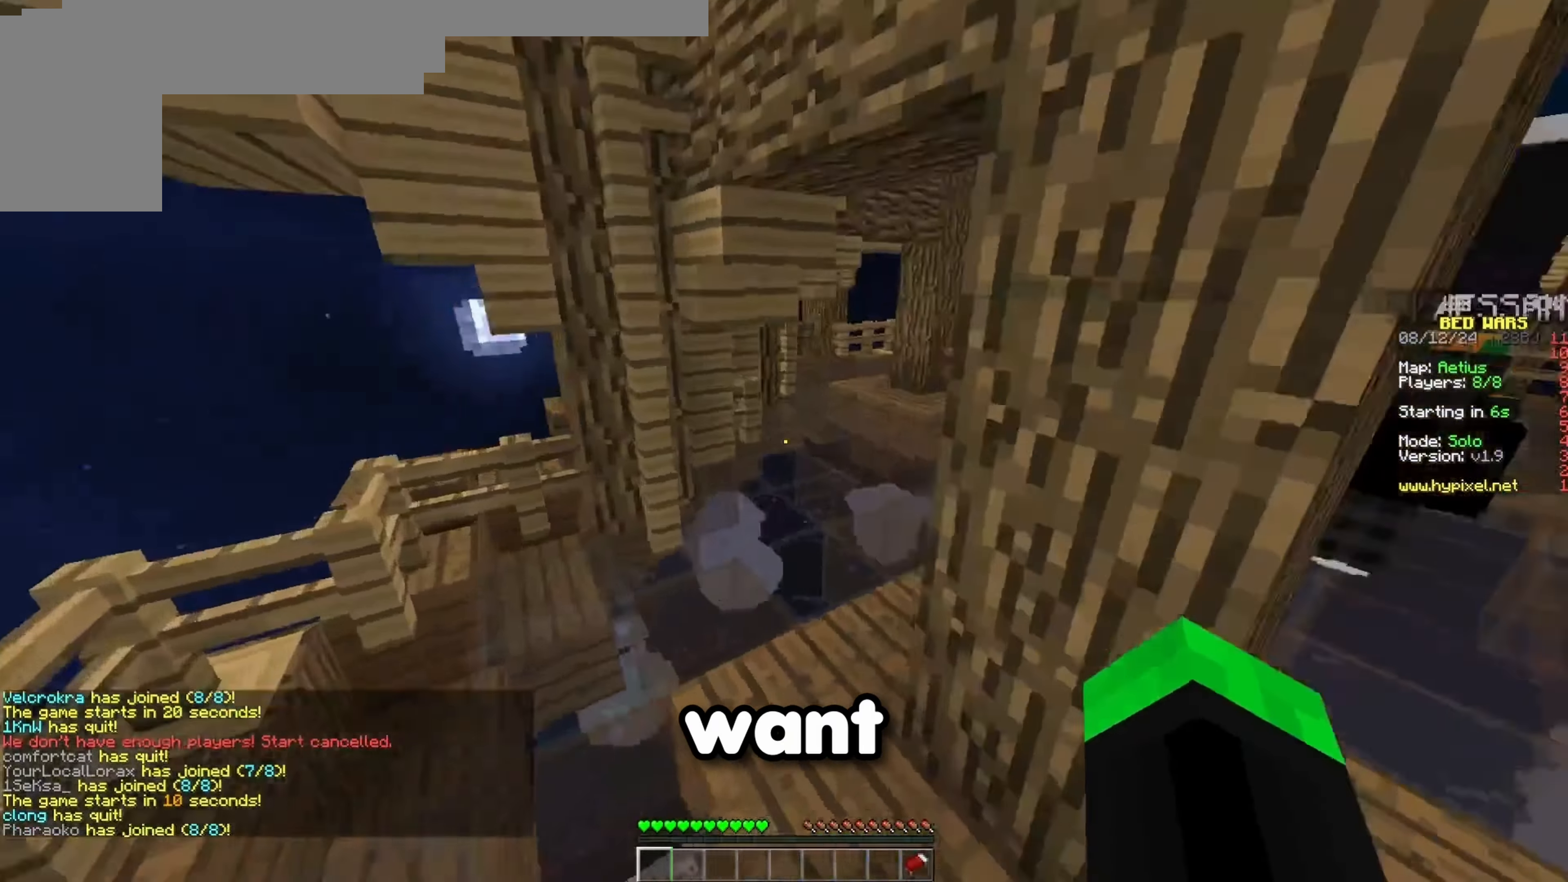
{"keys": ["w"], "events": [[33, "space", "down"], [100, "a", "up"], [183, "a", "down"], [333, "space", "up"], [367, "a", "up"]]}
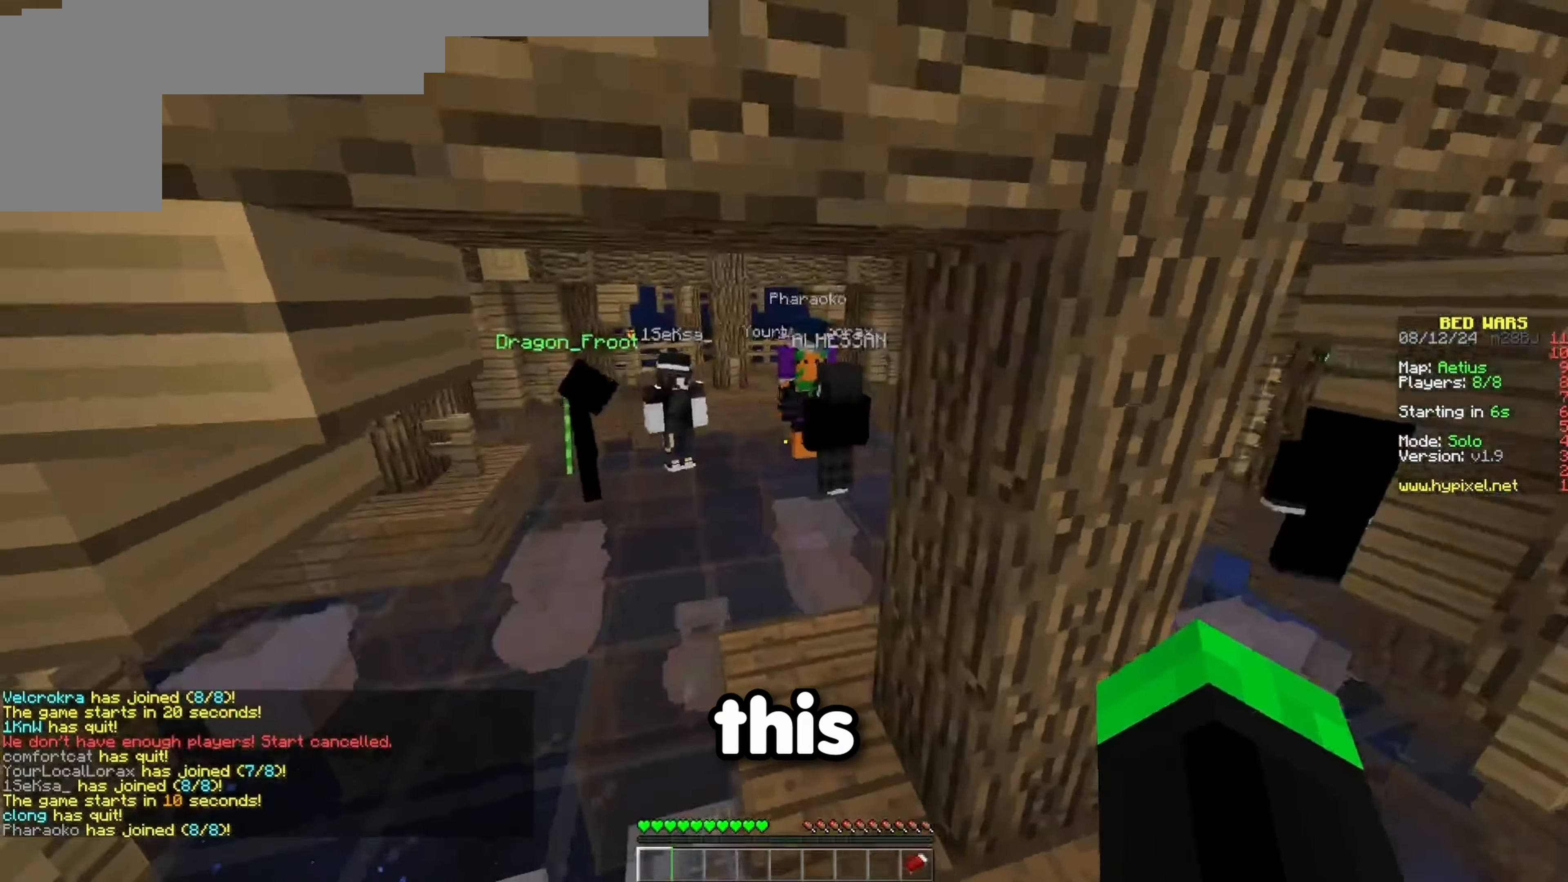
{"keys": ["space", "w"], "events": [[33, "d", "down"], [183, "d", "up"], [333, "space", "down"]]}
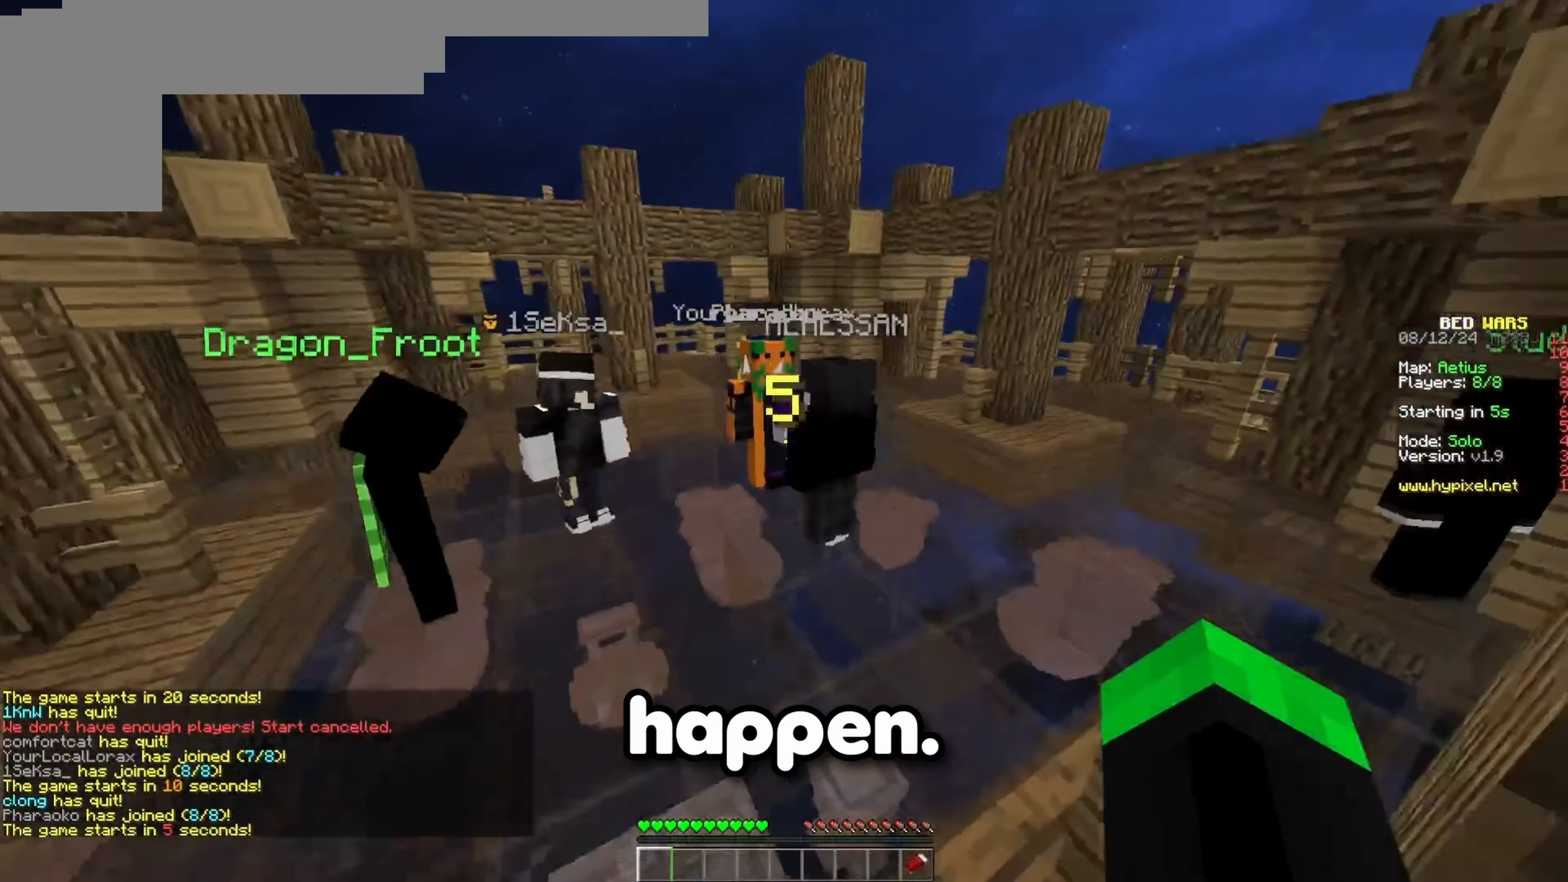
{"keys": ["space", "w"], "events": [[83, "space", "up"], [300, "space", "down"]]}
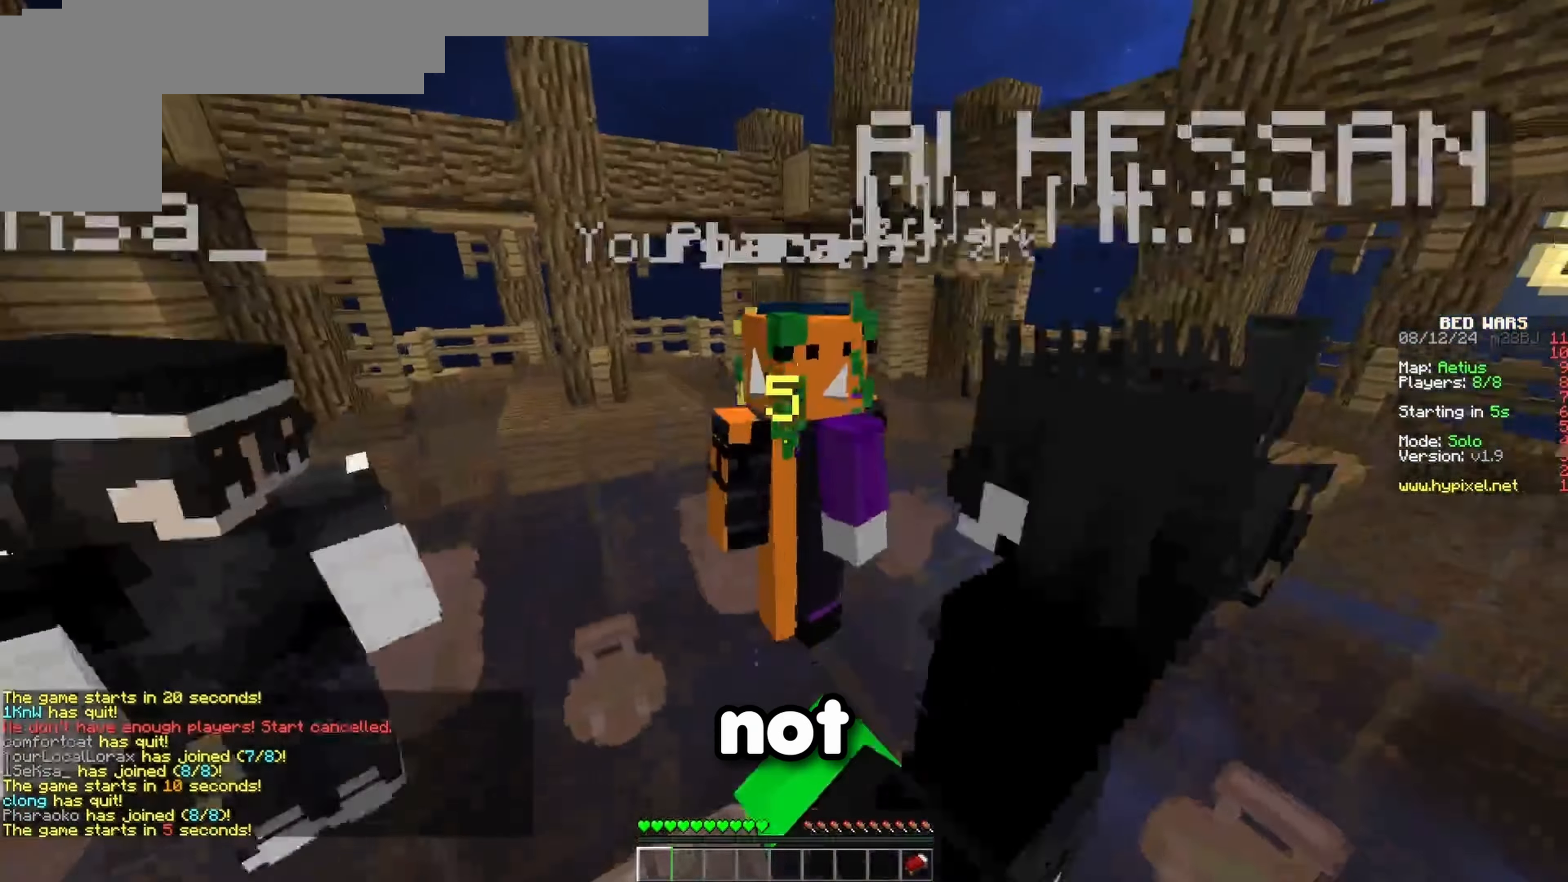
{"keys": ["w"], "events": [[167, "space", "up"]]}
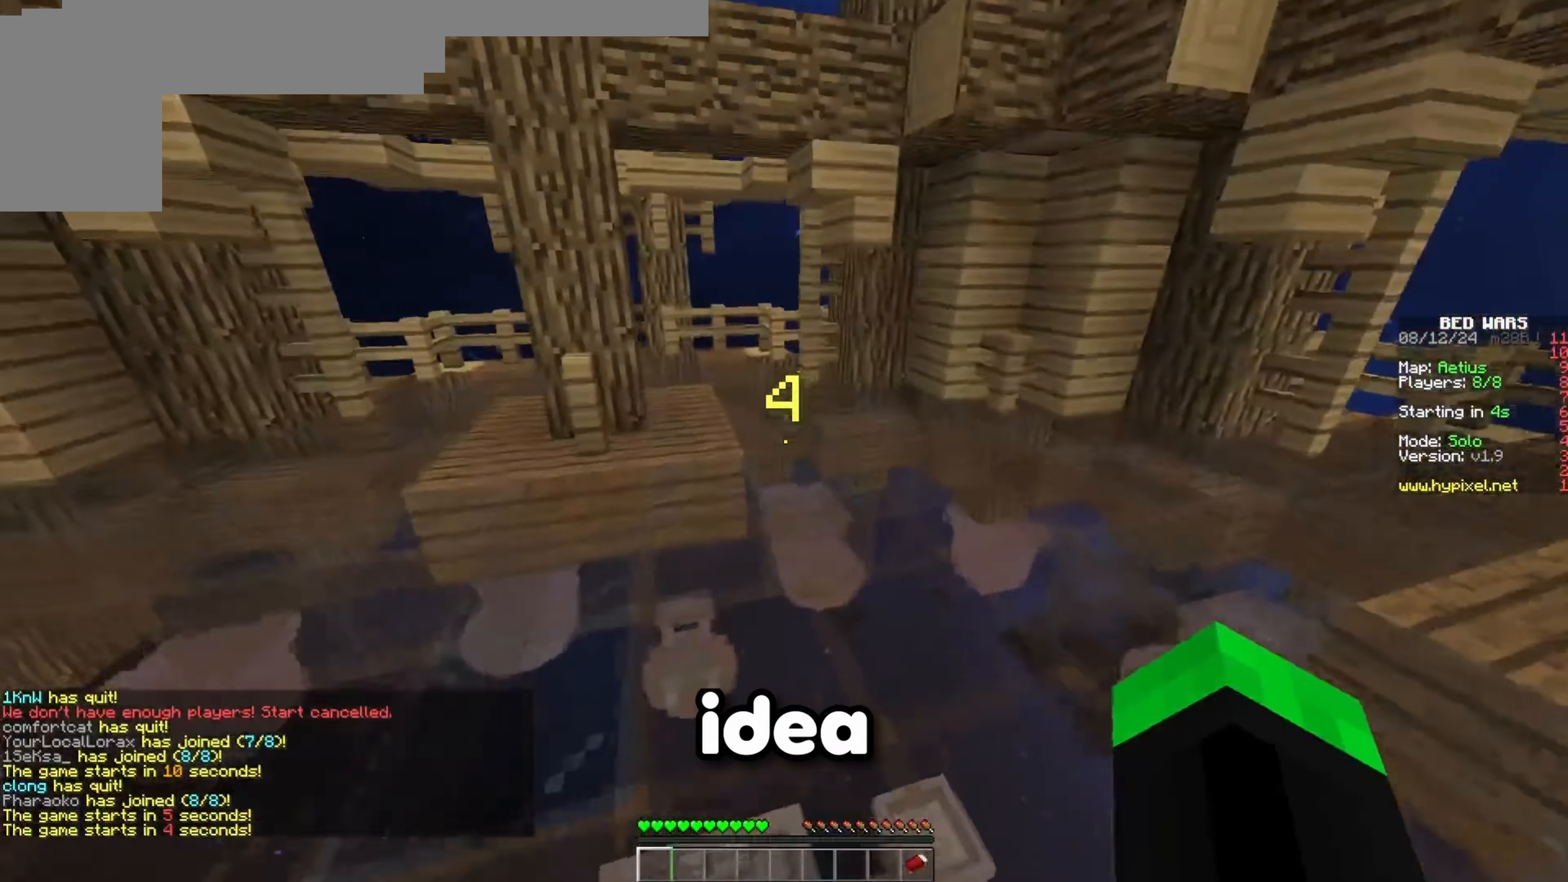
{"keys": ["w"], "events": [[150, "space", "down"], [400, "space", "up"]]}
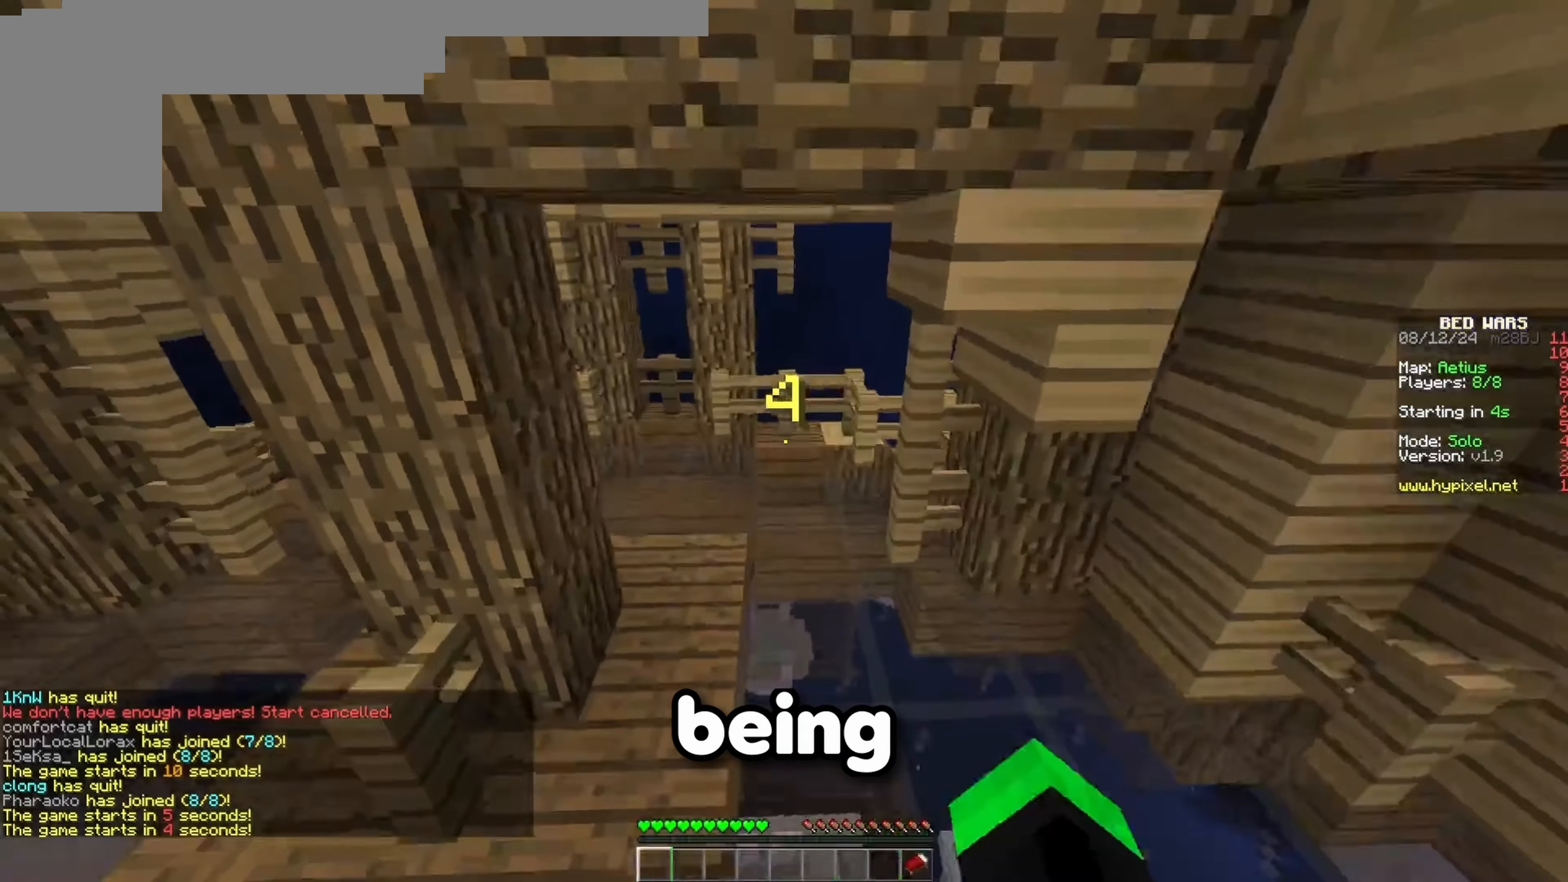
{"keys": ["w"], "events": [[233, "space", "down"], [417, "space", "up"]]}
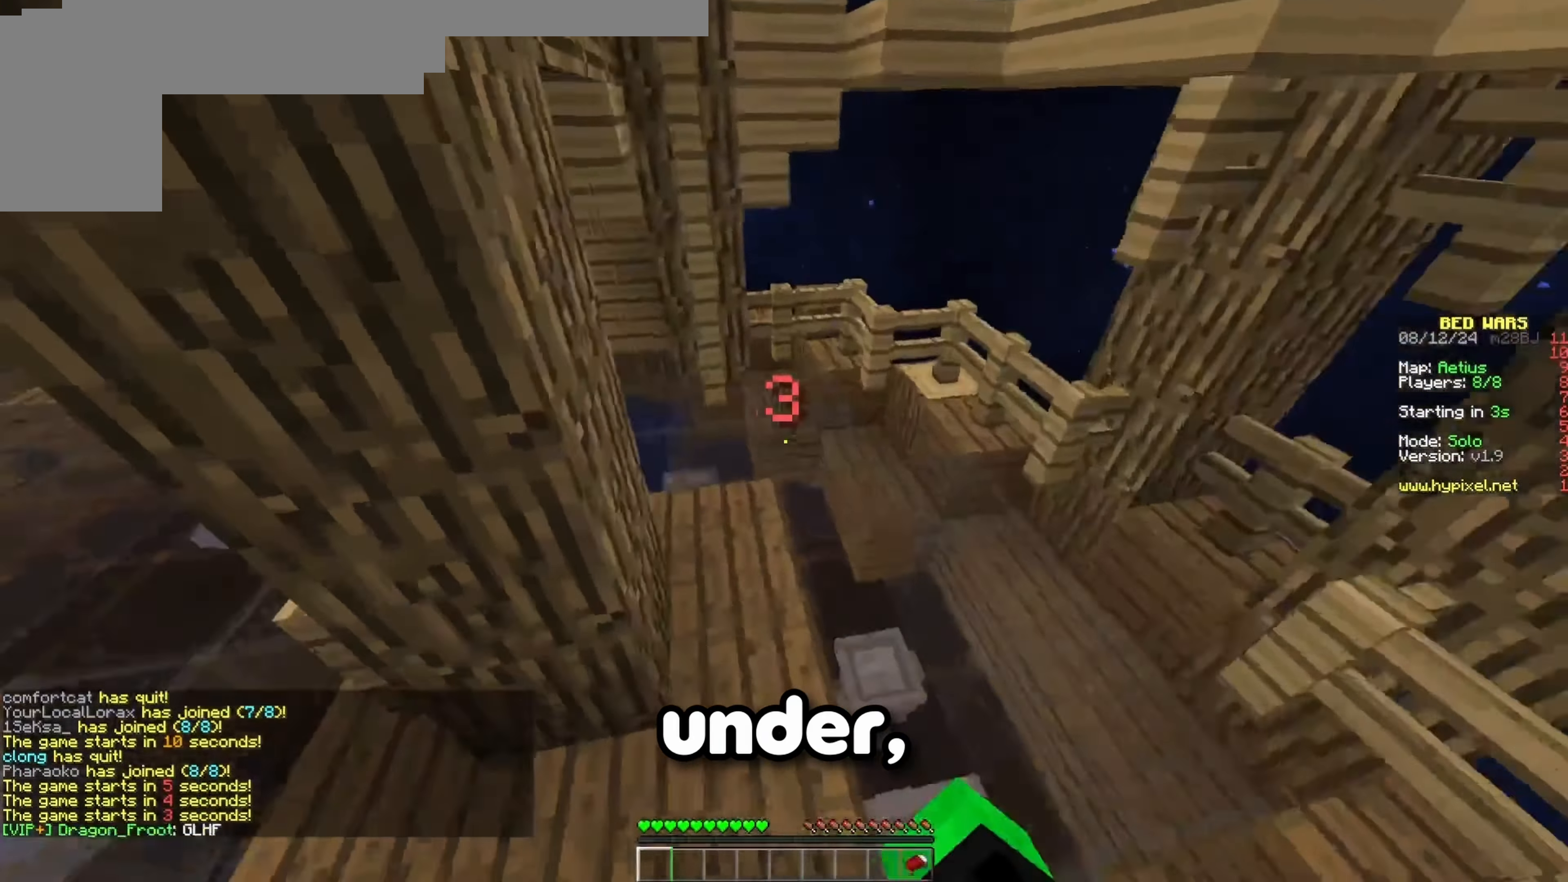
{"keys": ["space", "w"], "events": [[250, "space", "down"]]}
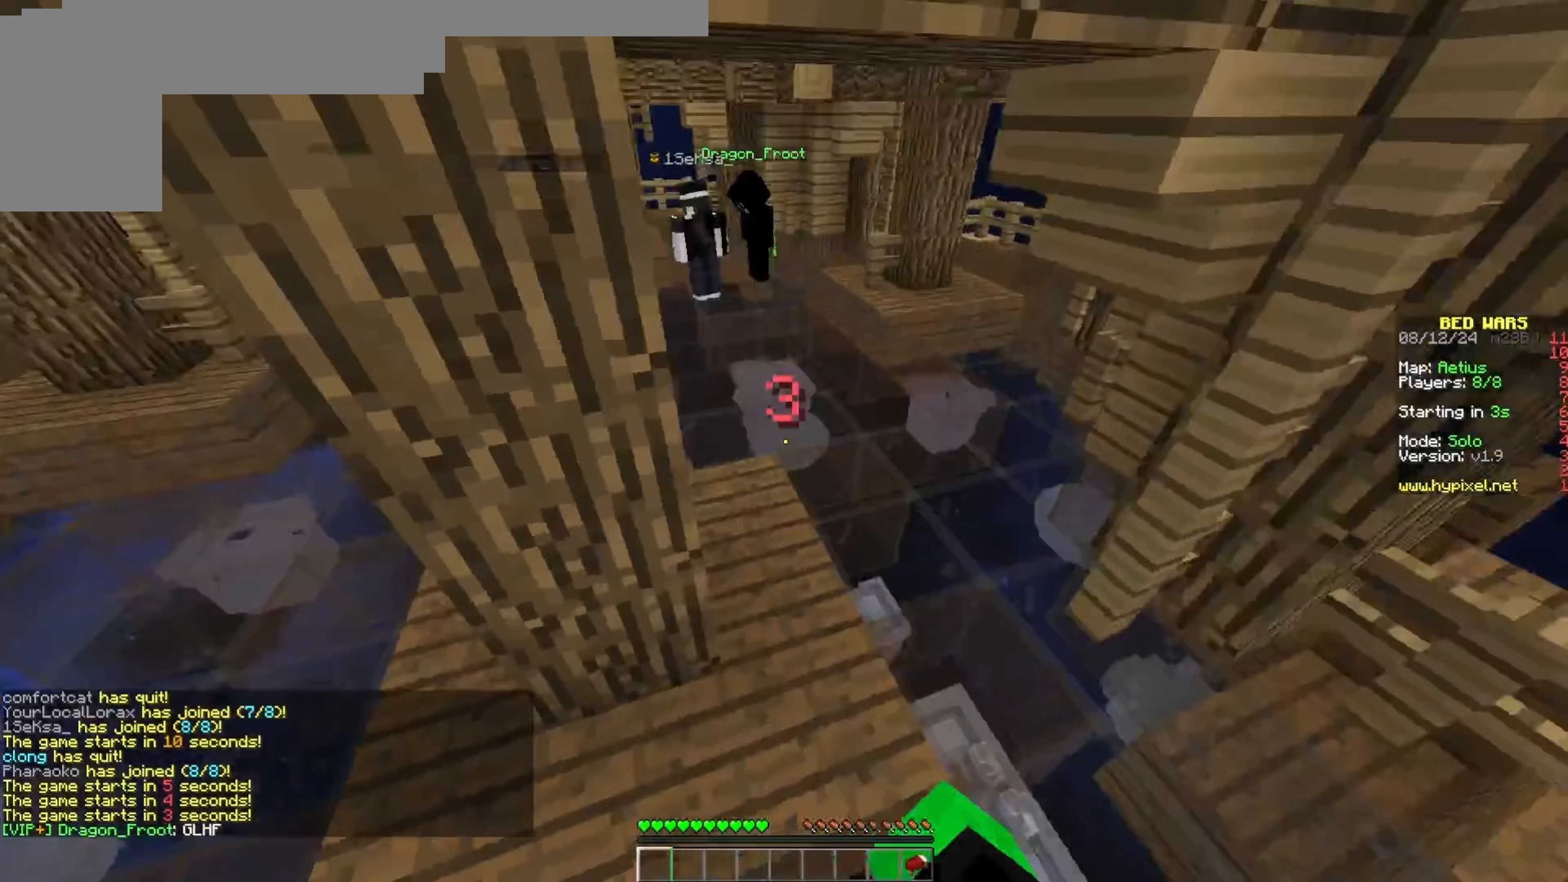
{"keys": ["d", "w"], "events": [[17, "space", "up"], [483, "d", "down"]]}
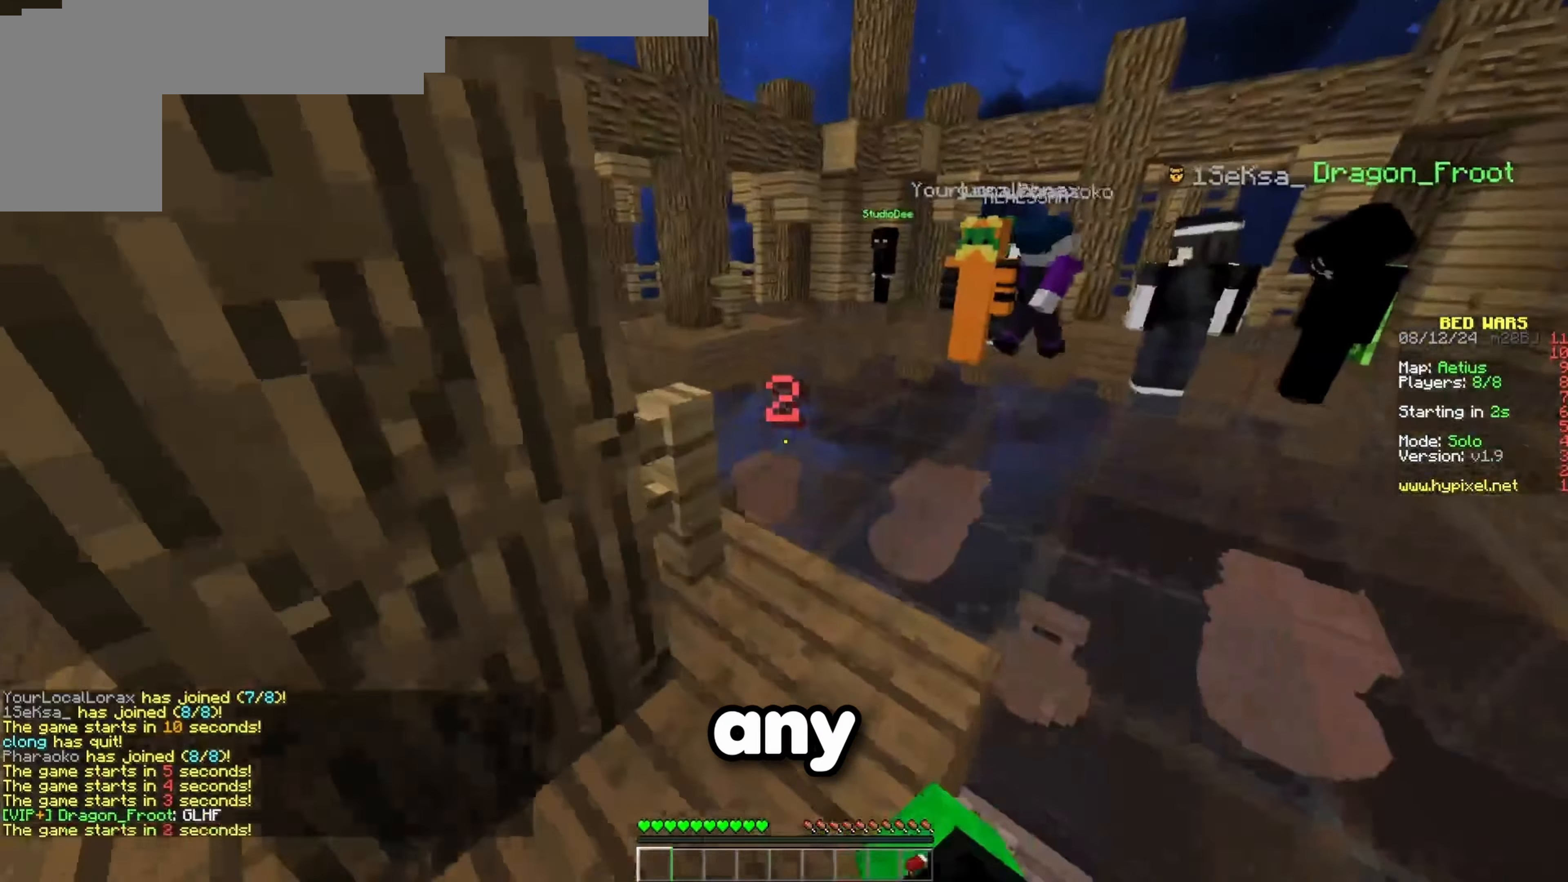
{"keys": ["w"], "events": [[50, "space", "down"], [100, "d", "up"], [217, "space", "up"]]}
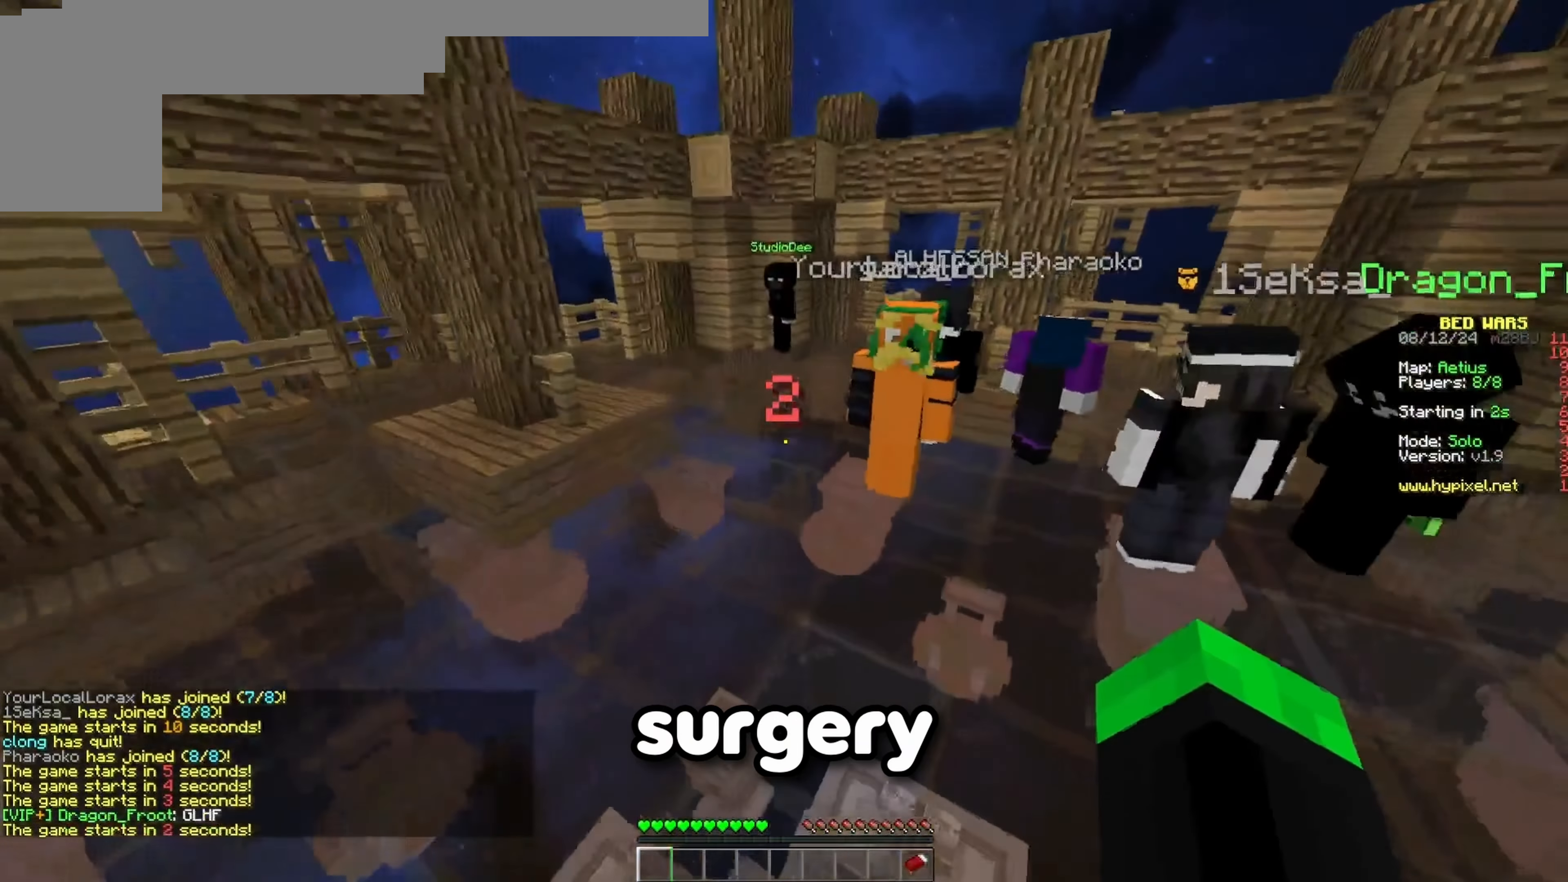
{"keys": [], "events": [[133, "space", "down"], [333, "space", "up"], [417, "w", "up"]]}
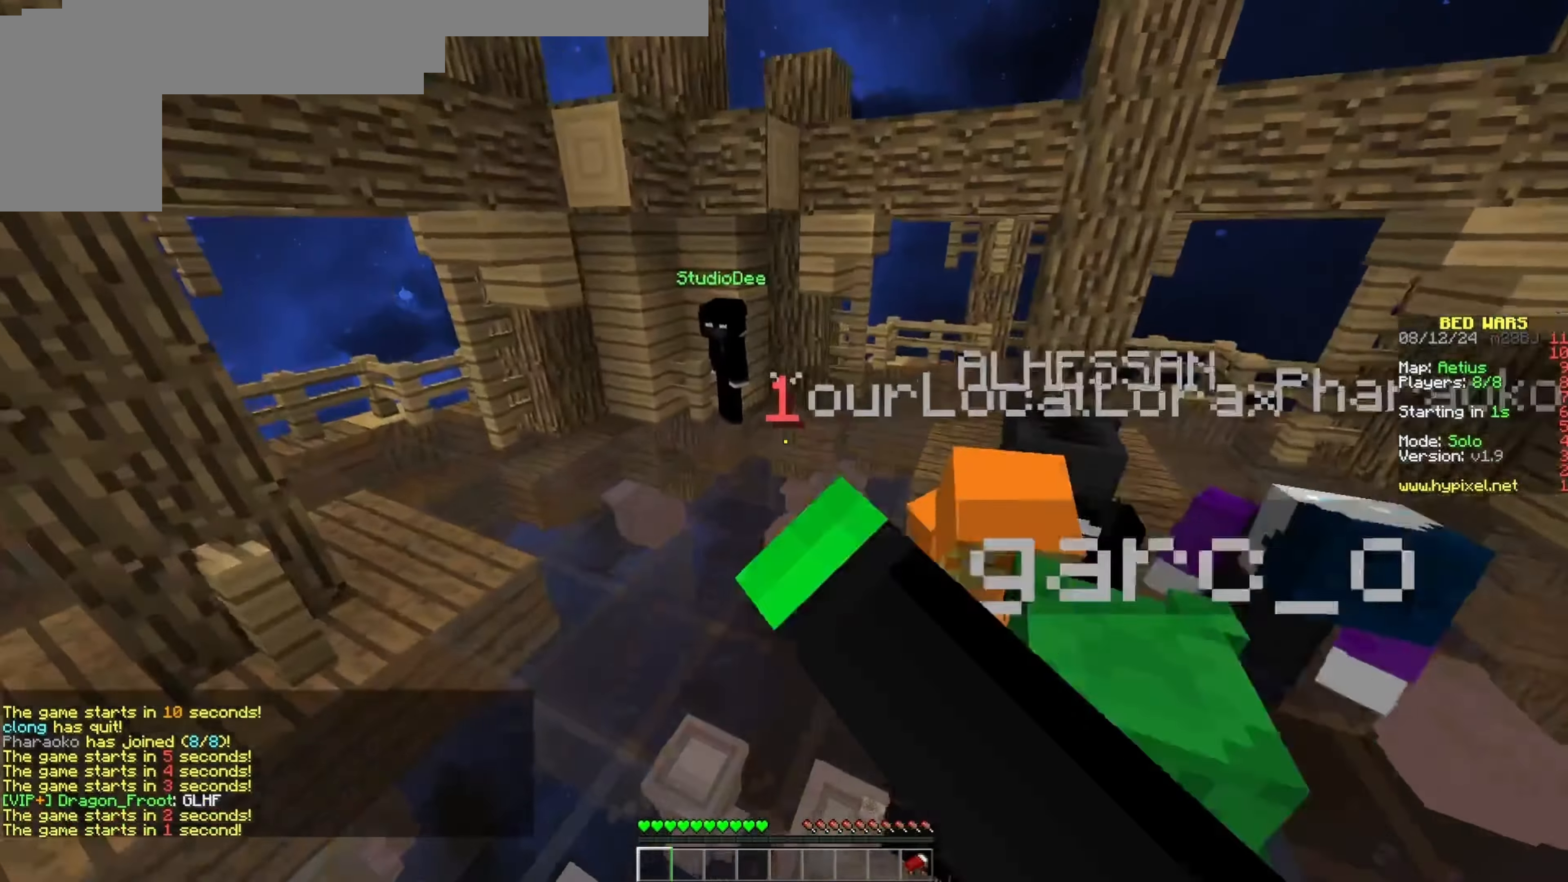
{"keys": ["s"], "events": [[50, "s", "down"]]}
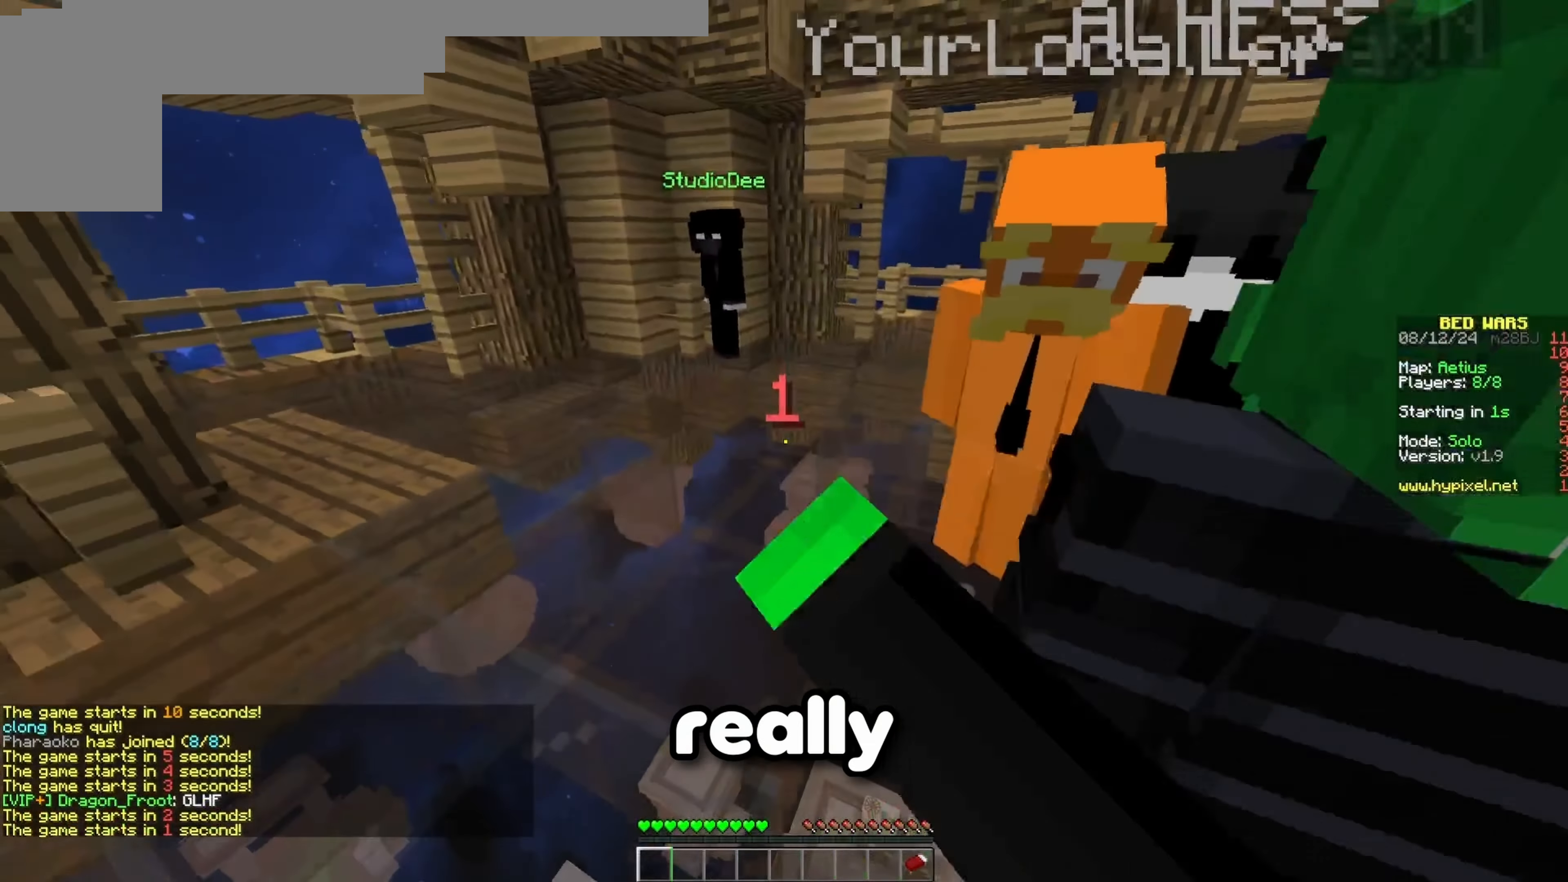
{"keys": ["s"], "events": []}
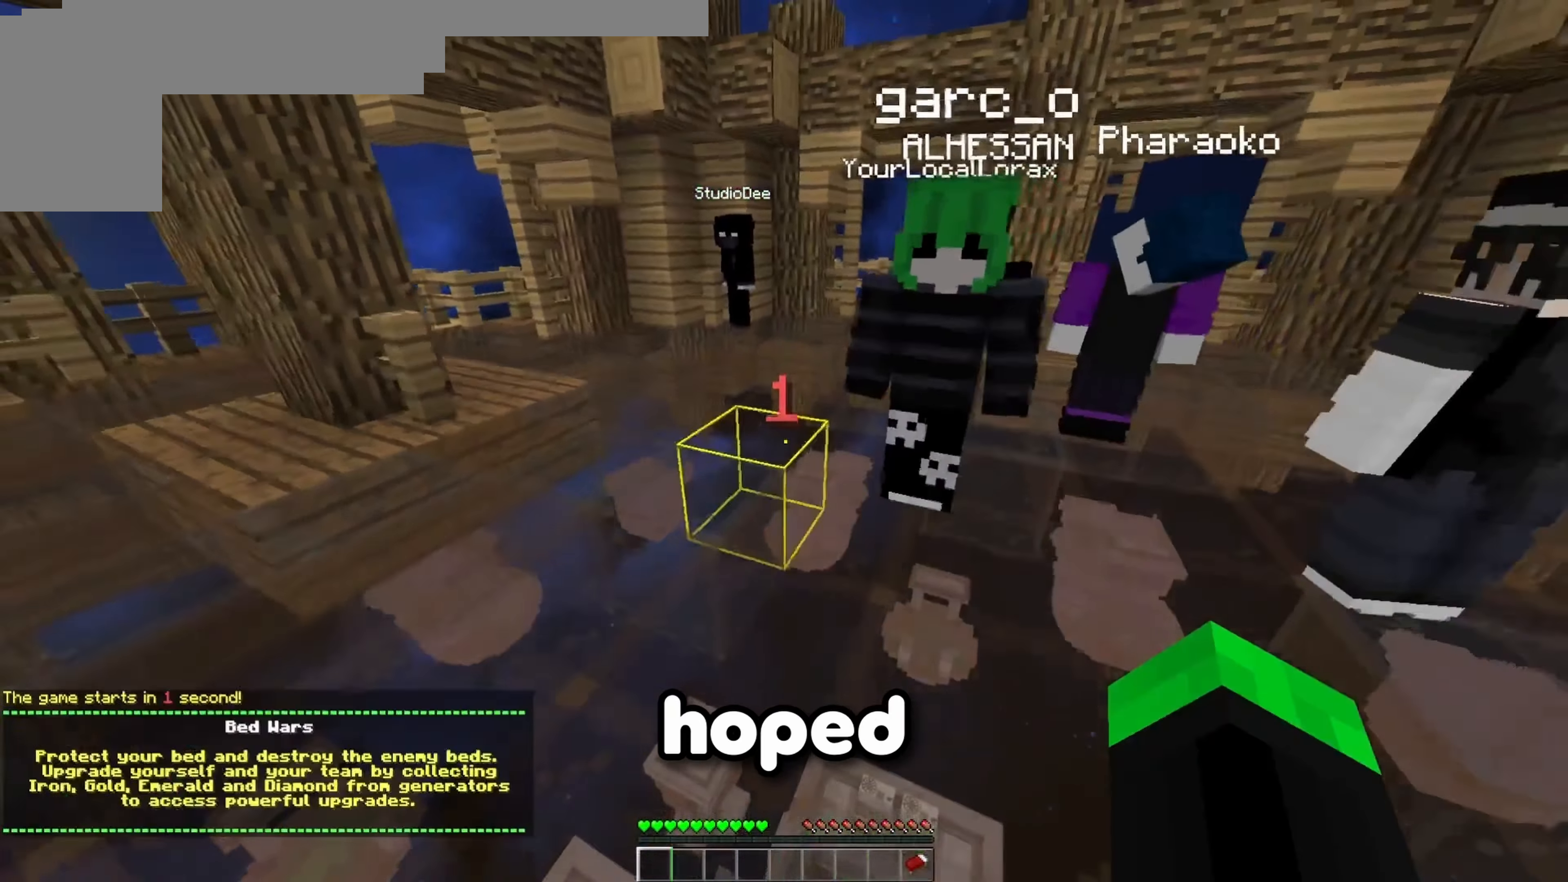
{"keys": ["s"], "events": []}
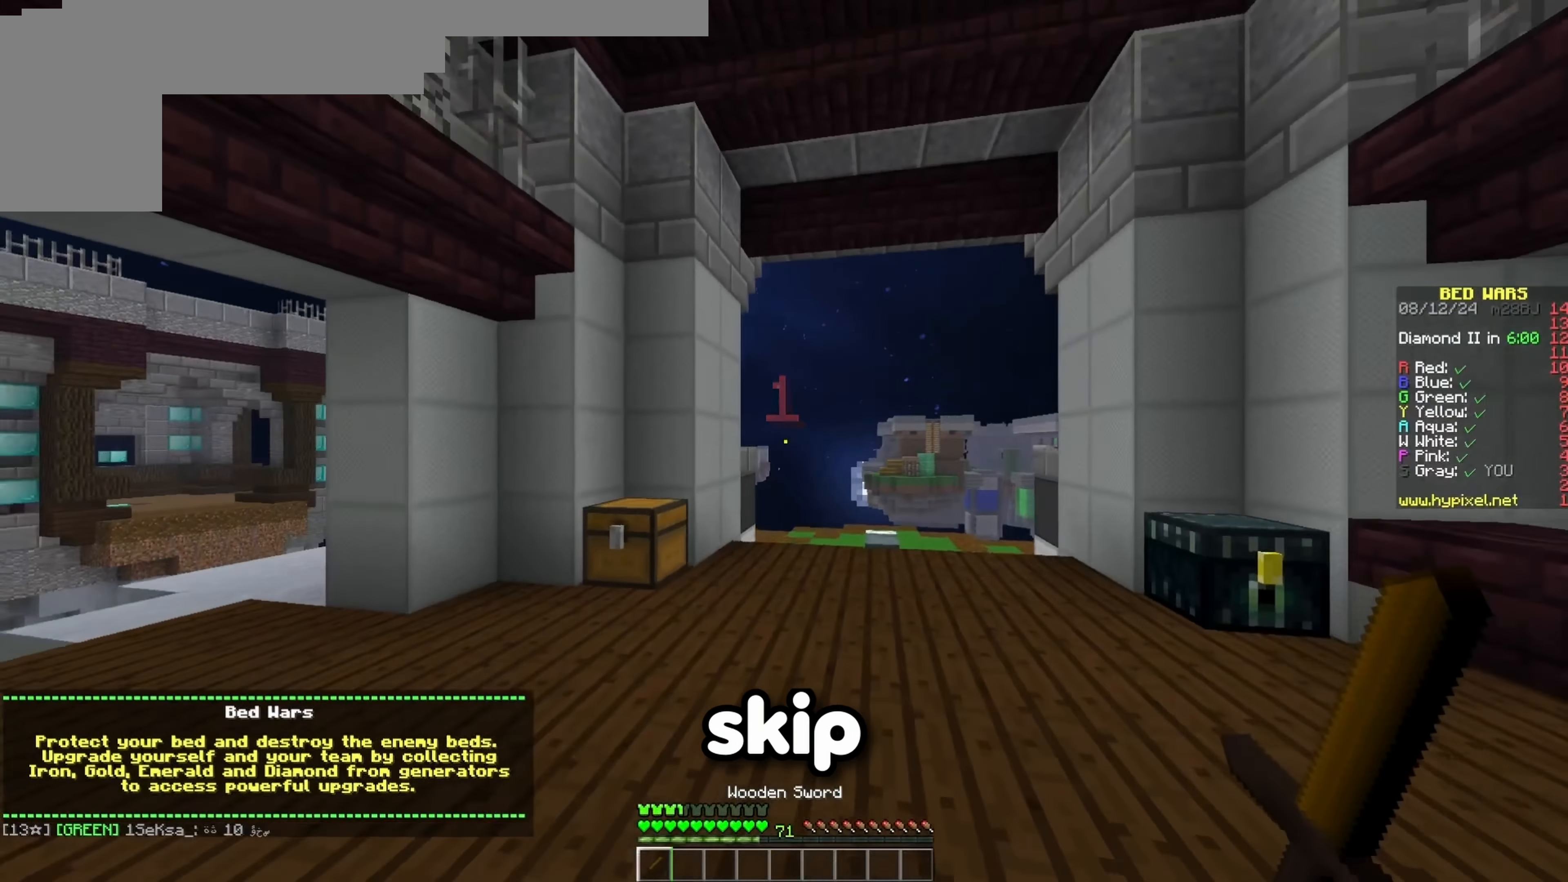
{"keys": ["s"], "events": []}
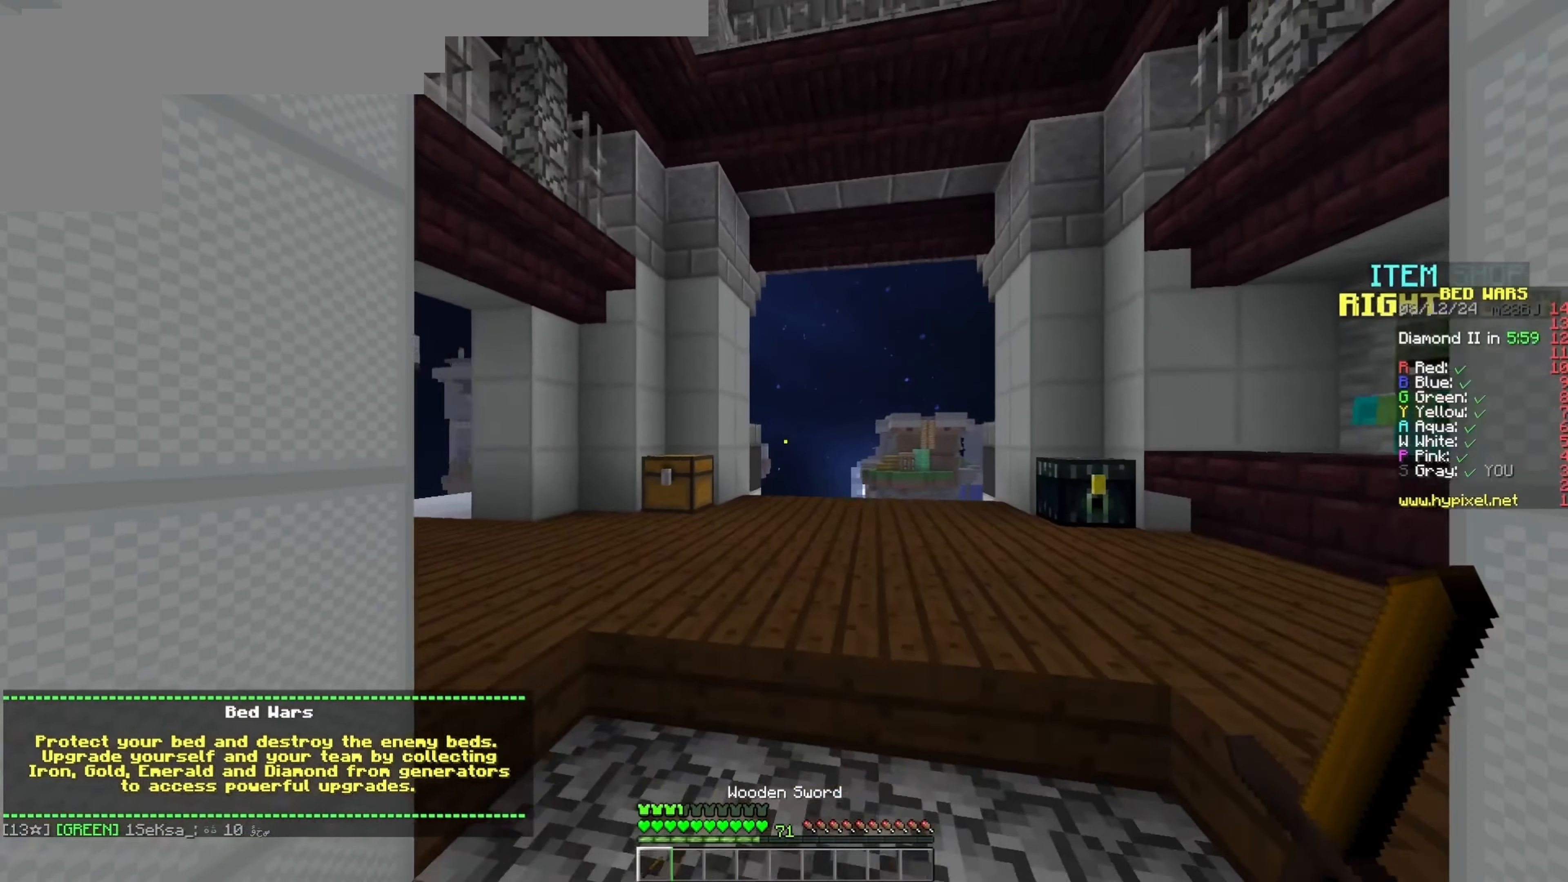
{"keys": [], "events": [[150, "s", "up"]]}
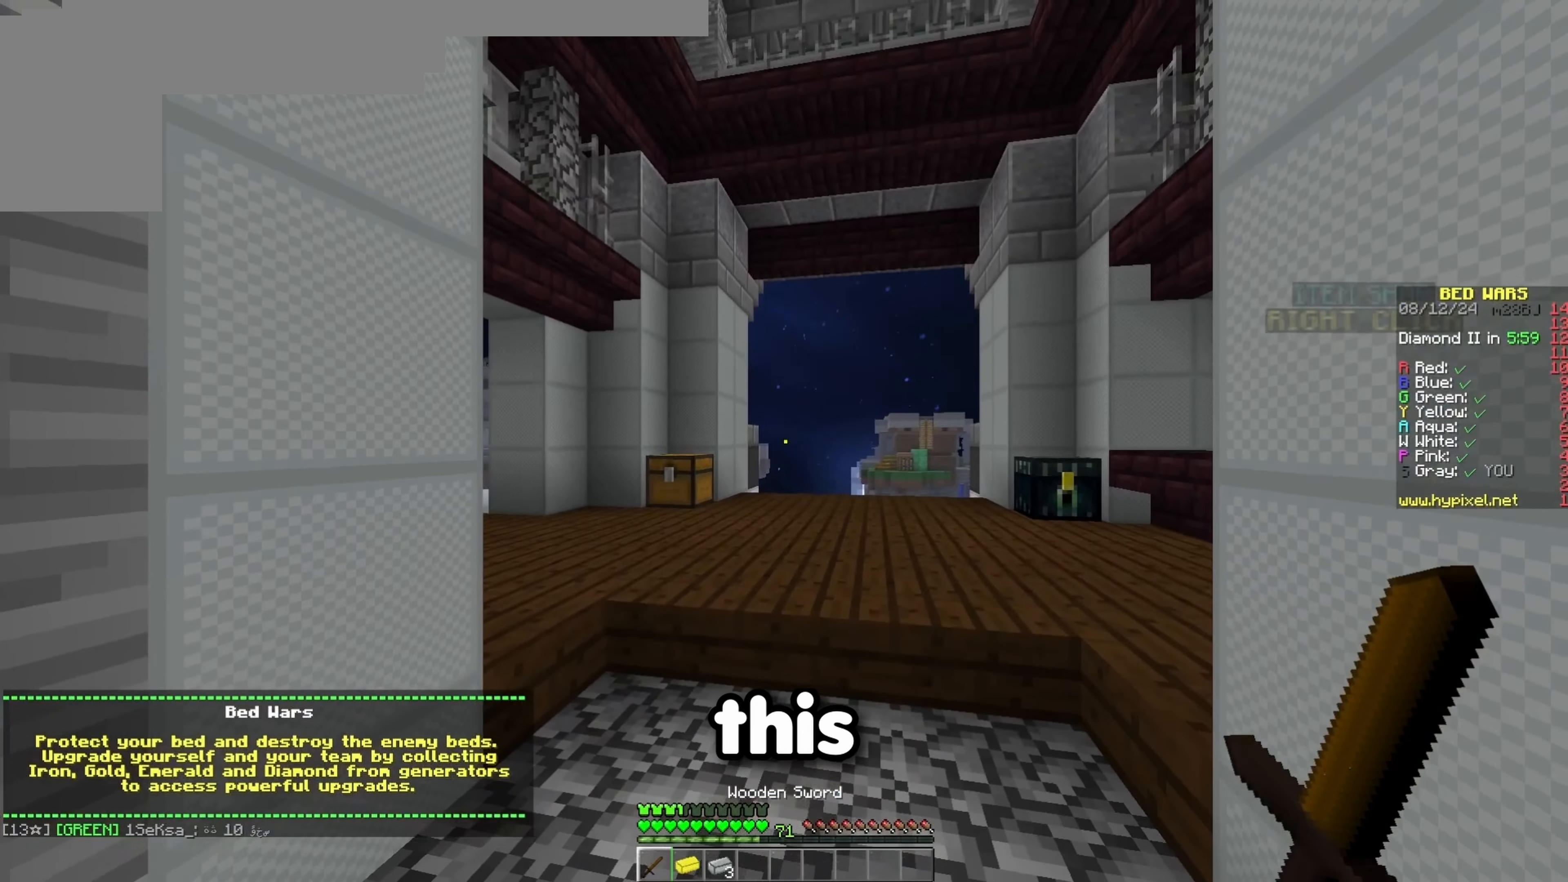
{"keys": ["w"], "events": [[333, "w", "down"]]}
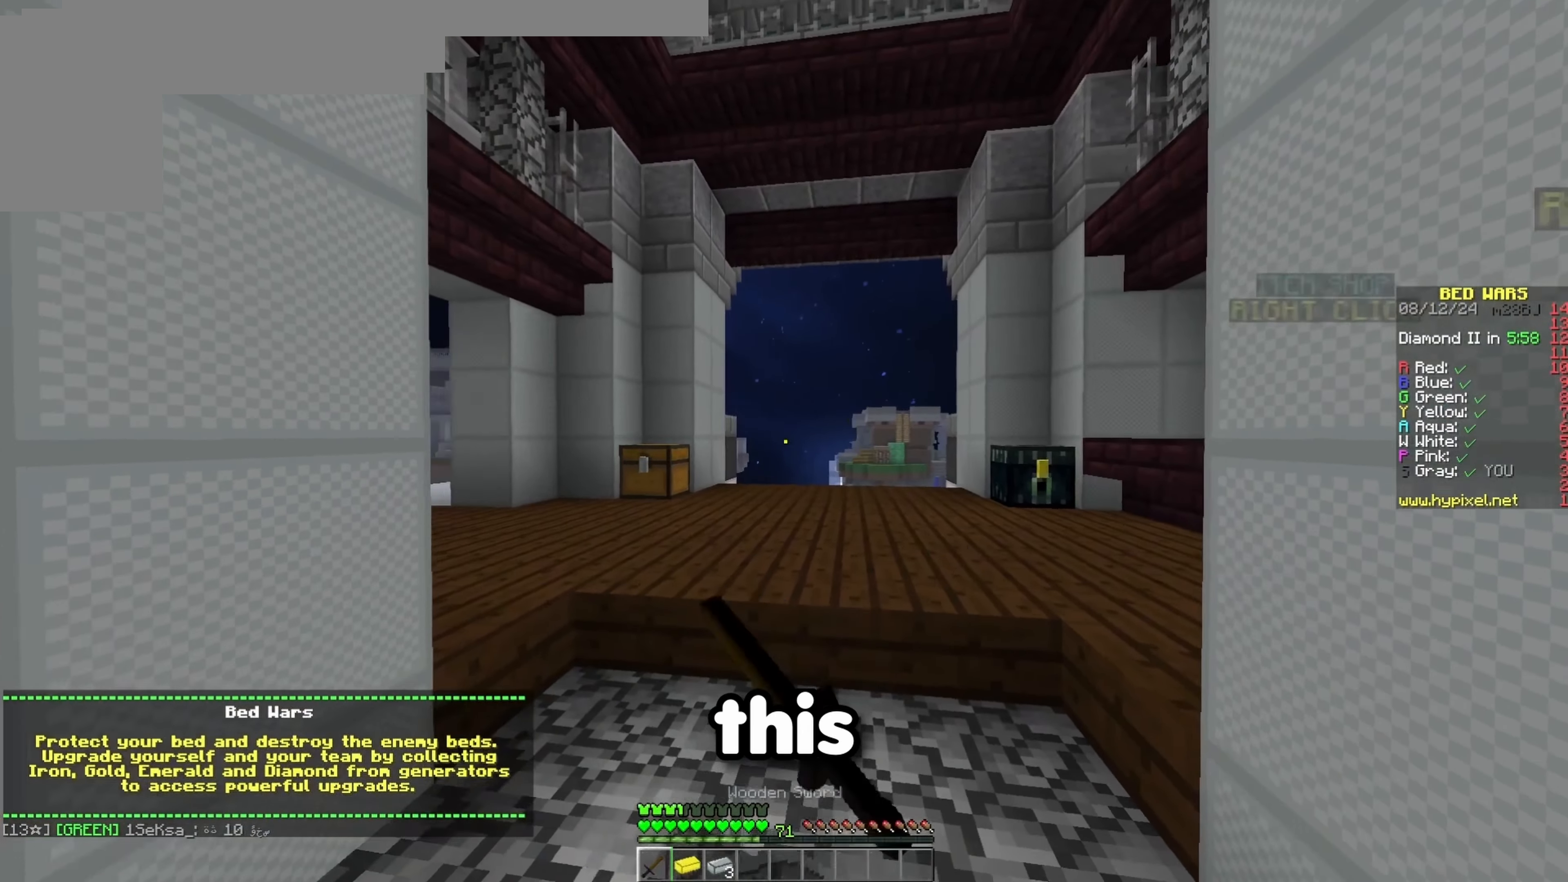
{"keys": ["a", "w"], "events": [[467, "a", "down"]]}
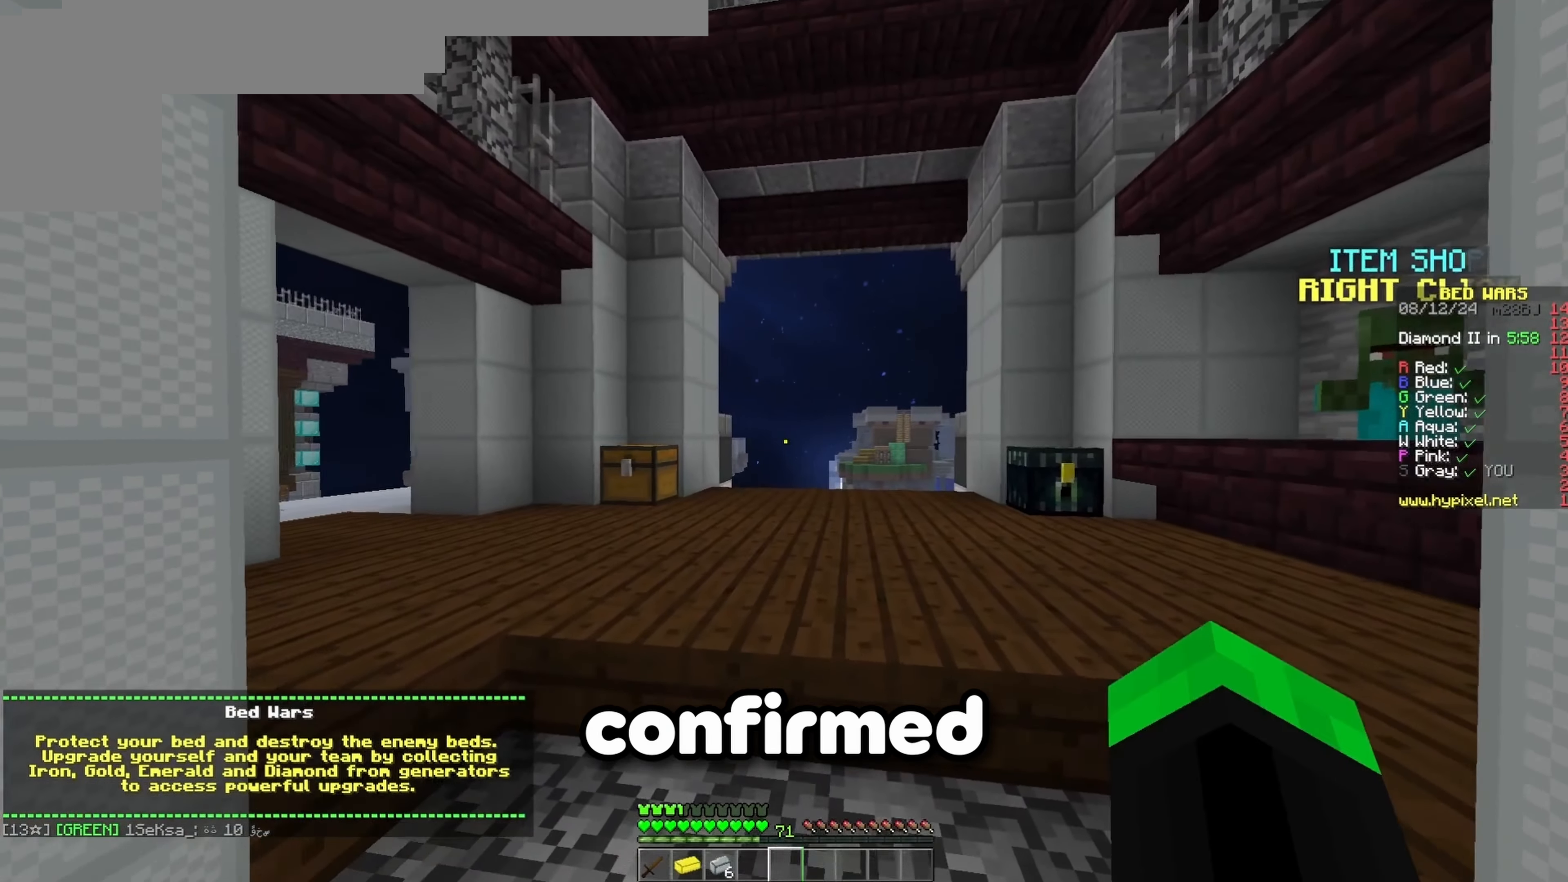
{"keys": [], "events": [[167, "a", "up"], [183, "w", "up"], [300, "space", "down"], [500, "space", "up"]]}